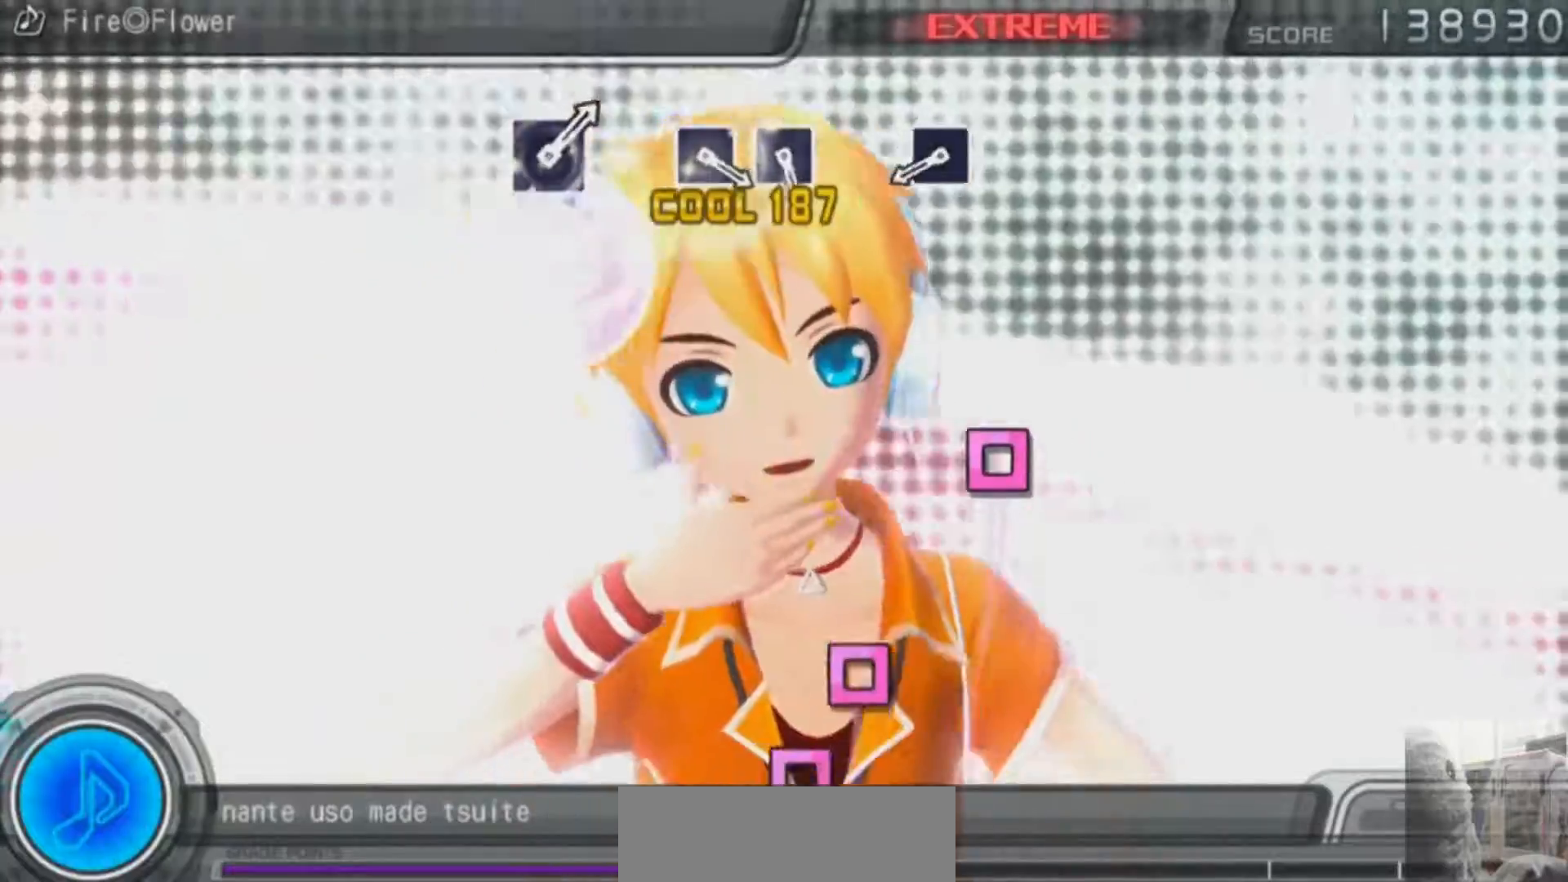
Gameplay with a controller (PlayStation layout); each line is a JSON object with the inputs held at the frame after it. "events" lists button and stick changes between this image and that frame as [ms after this image, input, new state], when the widget could be followed in between. Not read: L1 L2 L3 R1 R2 R3.
{"buttons": ["SQUARE"], "left_stick": "center", "right_stick": "center", "events": [[50, "TRIANGLE", "up"], [467, "SQUARE", "down"]]}
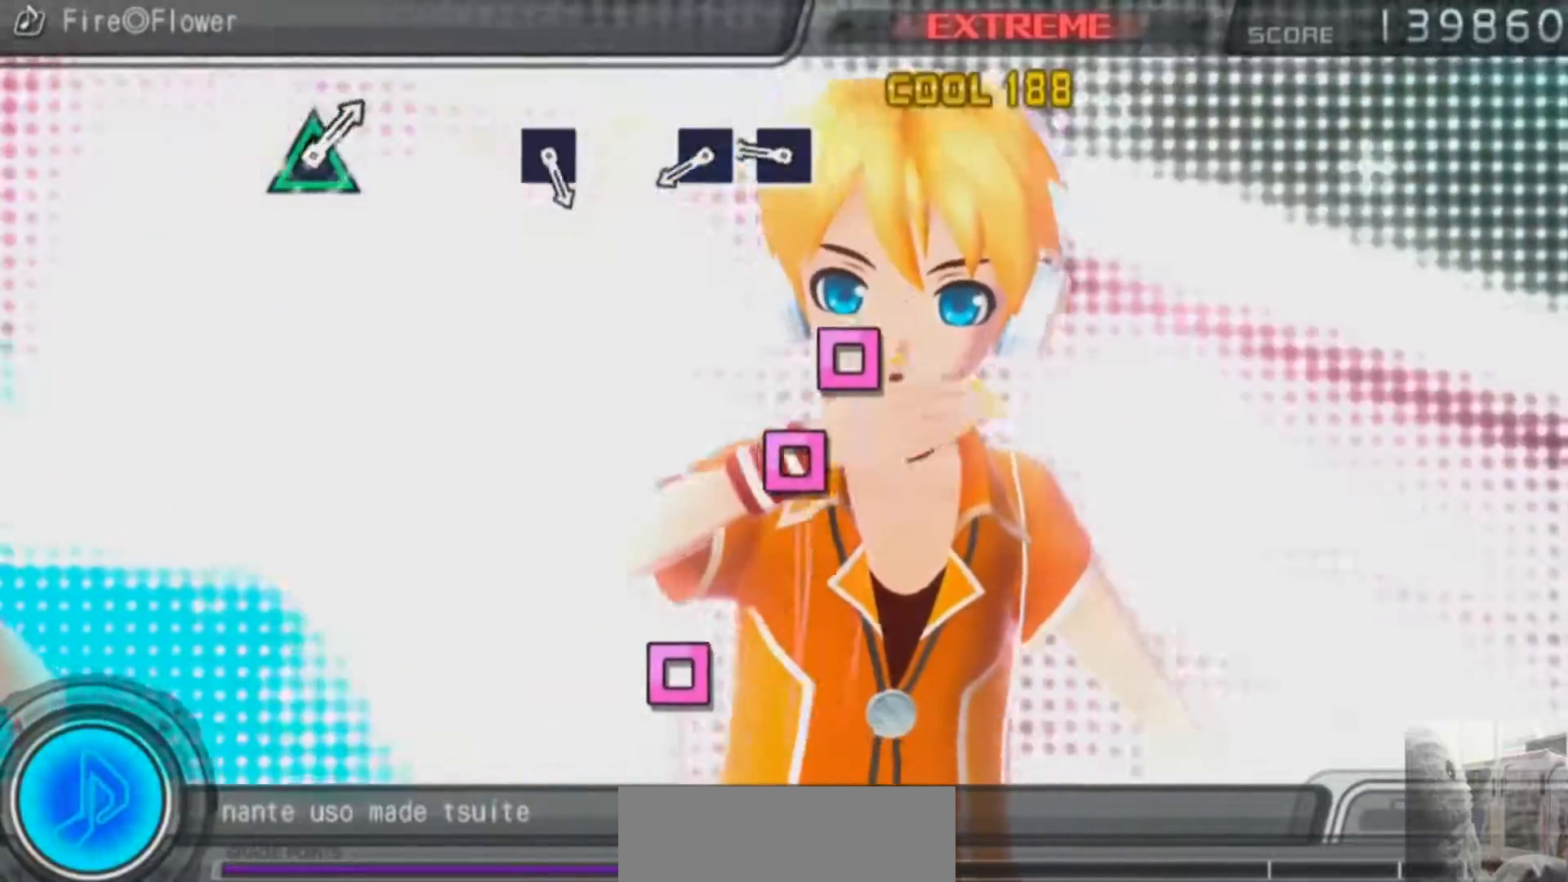
{"buttons": ["SQUARE"], "left_stick": "center", "right_stick": "center", "events": [[33, "SQUARE", "up"], [333, "SQUARE", "down"], [400, "SQUARE", "up"], [483, "SQUARE", "down"]]}
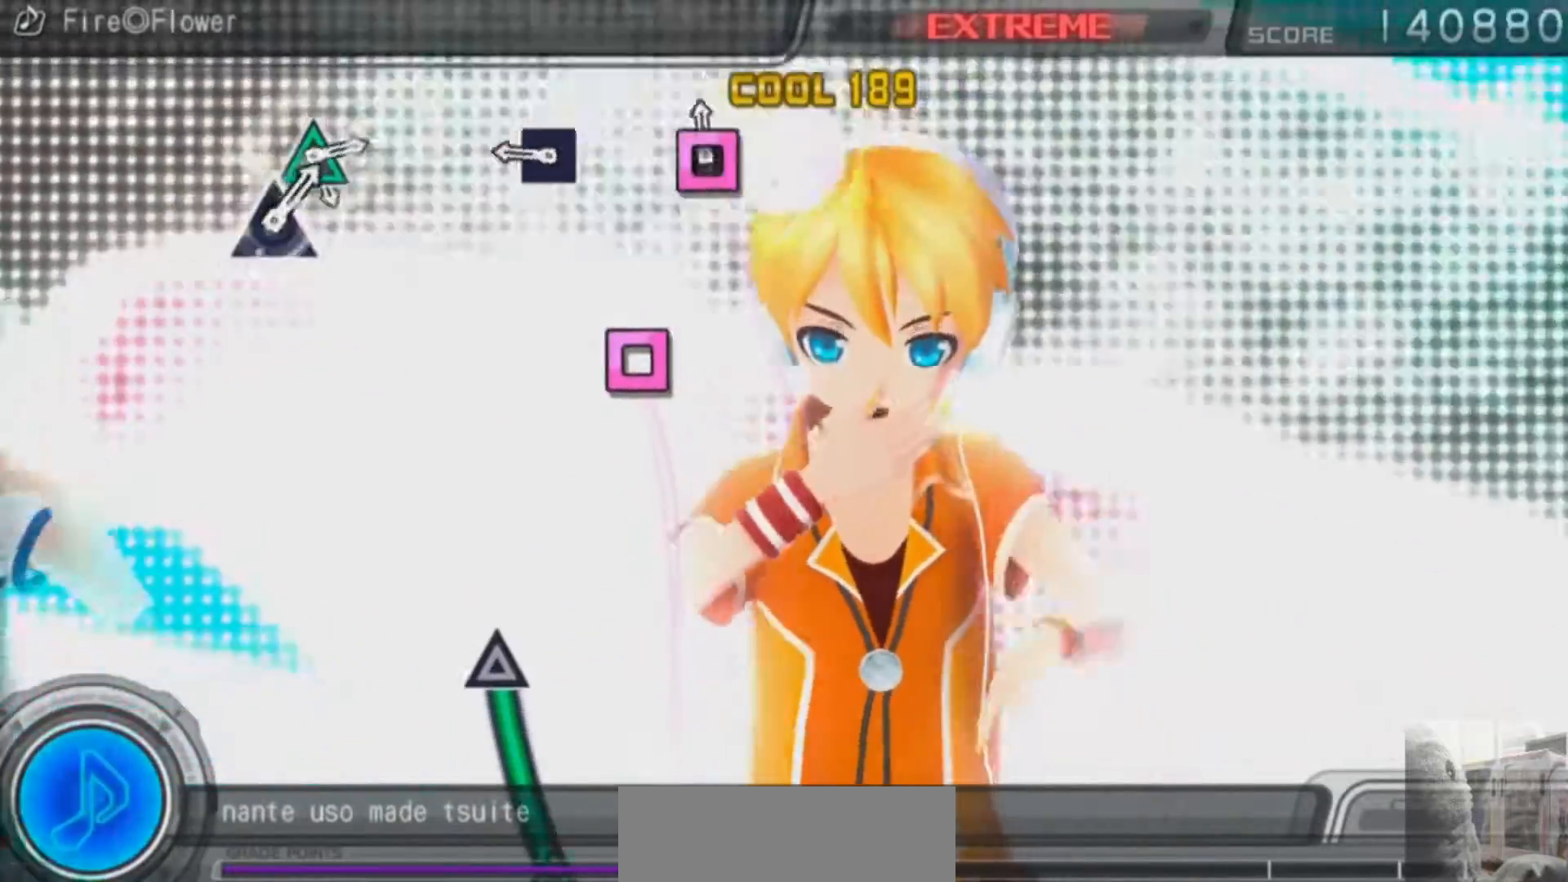
{"buttons": [], "left_stick": "center", "right_stick": "center", "events": [[100, "SQUARE", "up"], [334, "SQUARE", "down"], [417, "SQUARE", "up"]]}
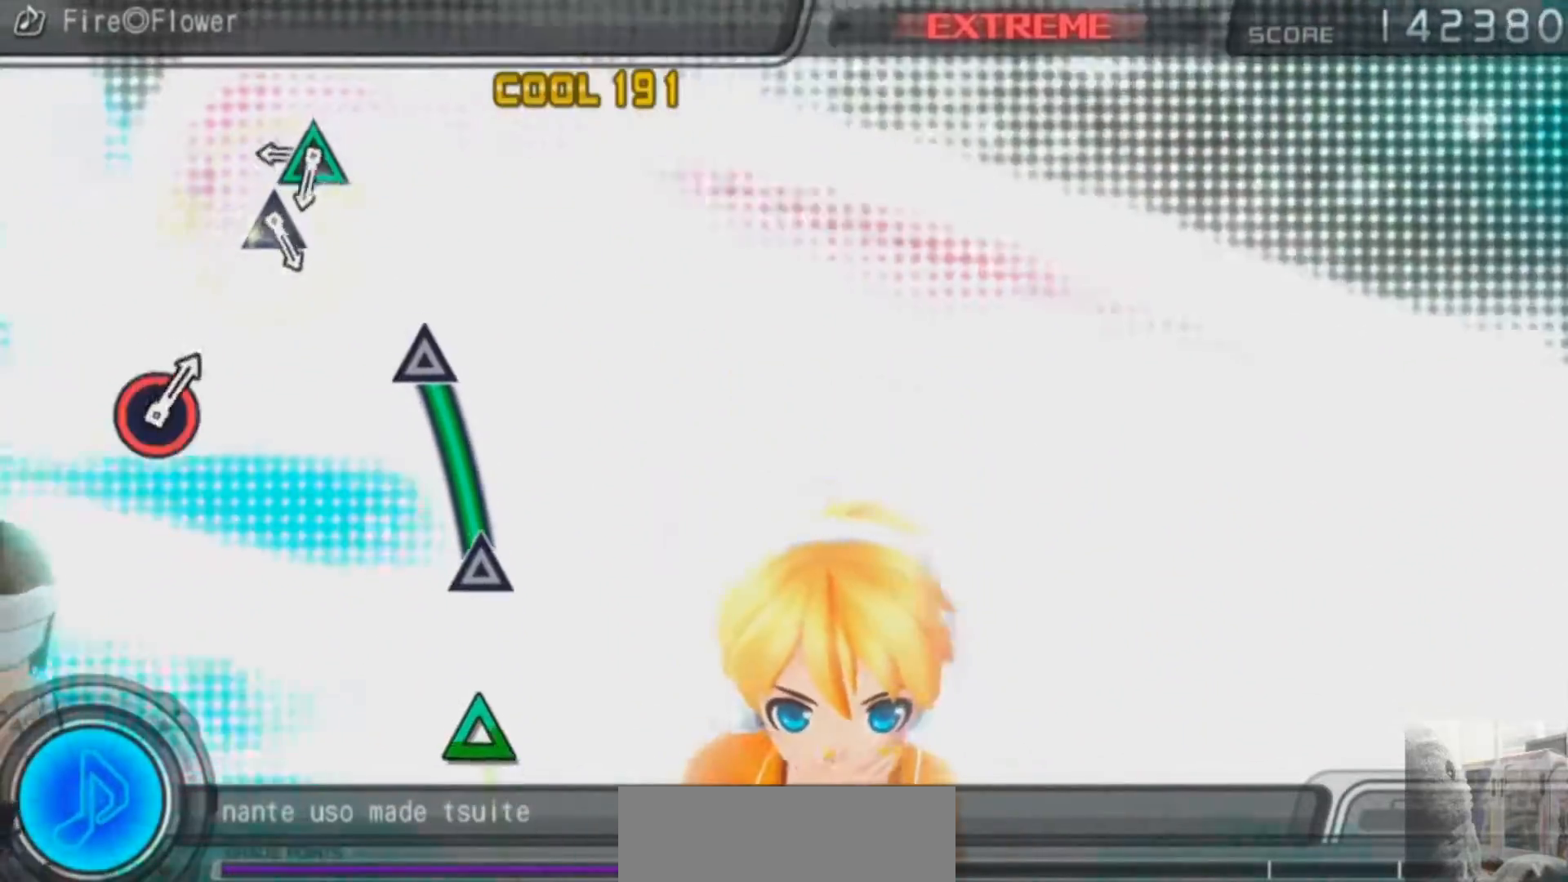
{"buttons": ["TRIANGLE"], "left_stick": "center", "right_stick": "center", "events": [[317, "TRIANGLE", "down"]]}
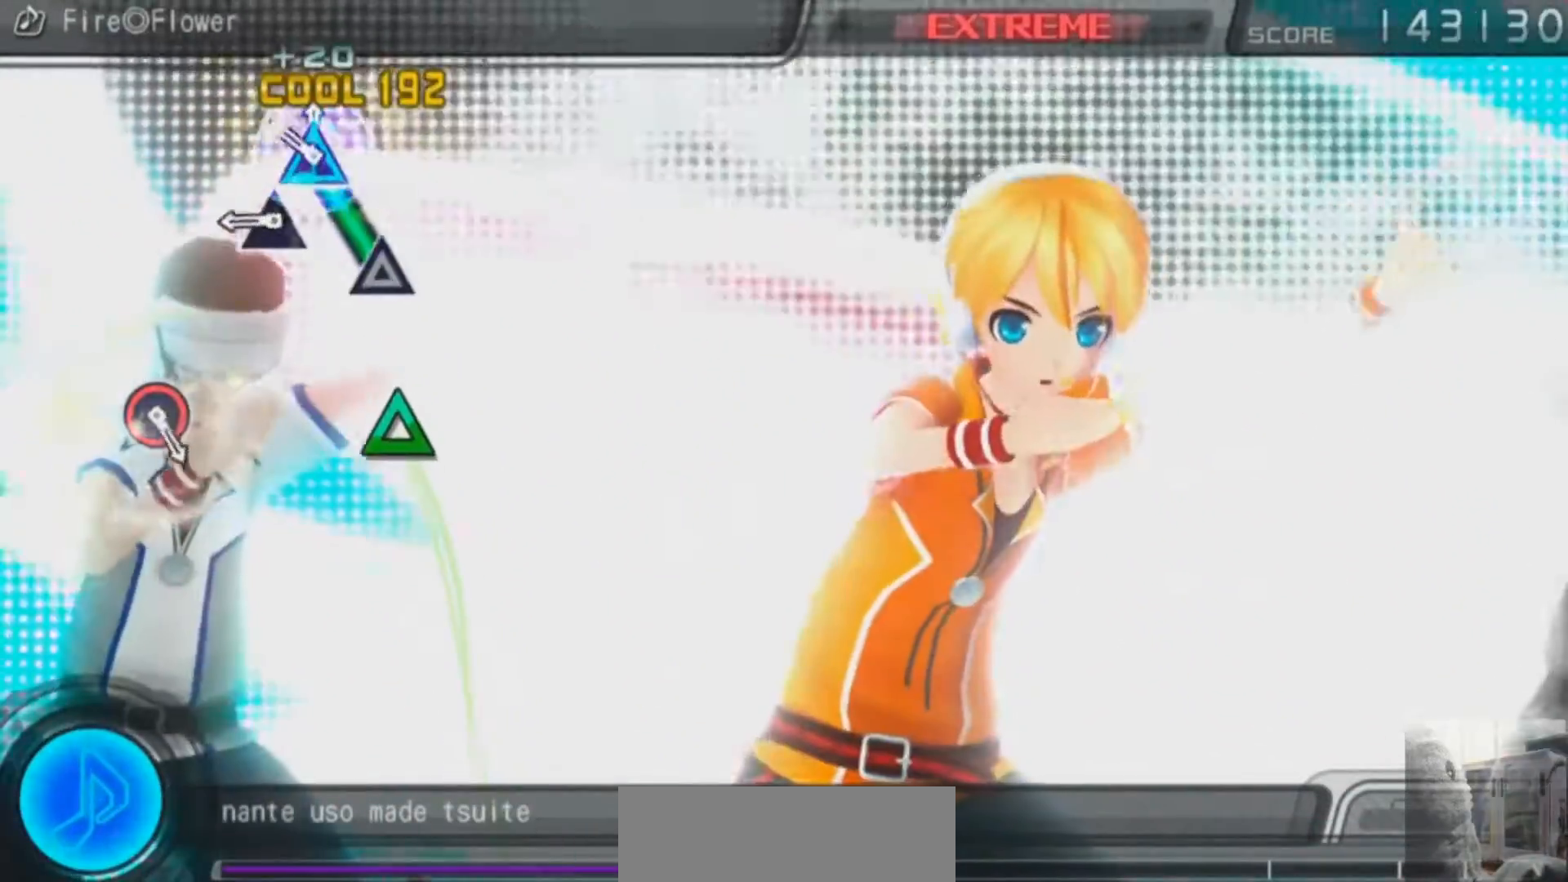
{"buttons": [], "left_stick": "center", "right_stick": "center", "events": [[200, "TRIANGLE", "up"], [367, "TRIANGLE", "down"], [451, "TRIANGLE", "up"]]}
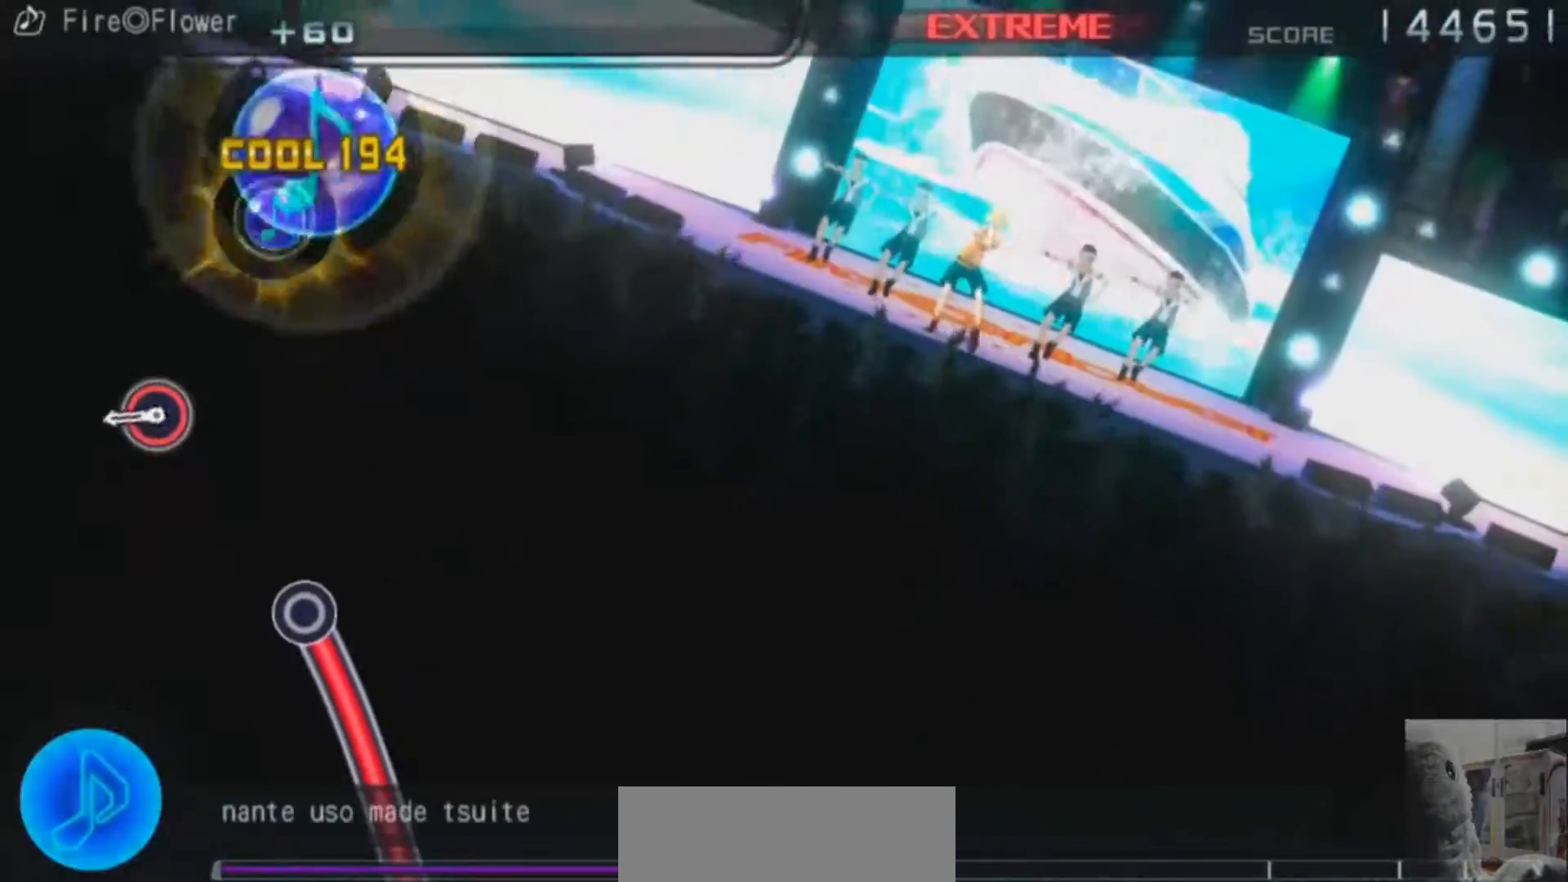
{"buttons": ["CIRCLE"], "left_stick": "center", "right_stick": "center", "events": [[367, "CIRCLE", "down"]]}
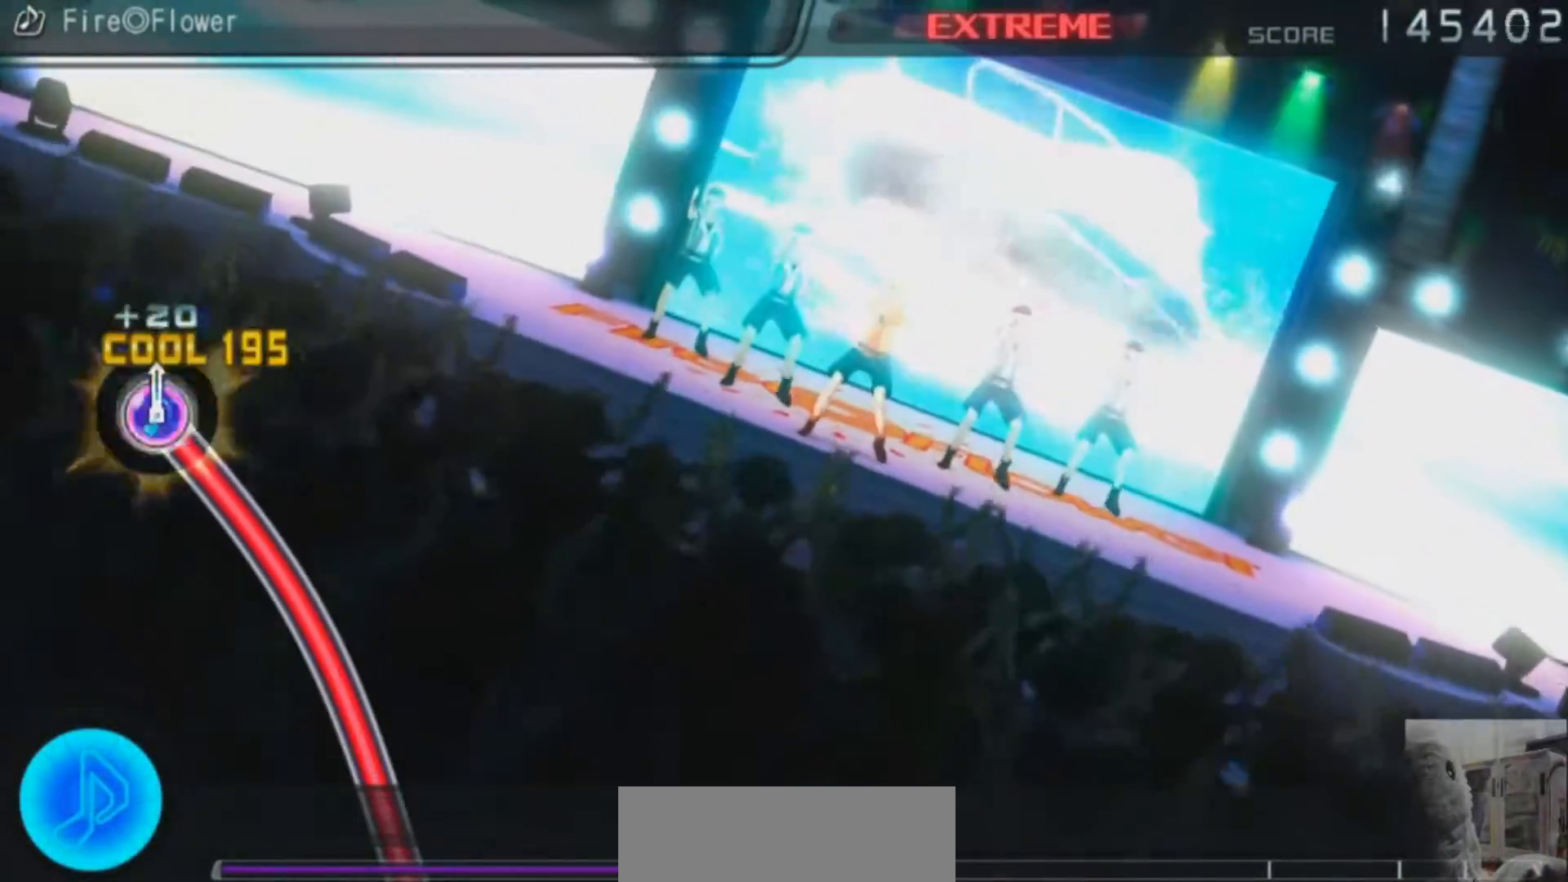
{"buttons": ["CIRCLE"], "left_stick": "center", "right_stick": "center", "events": []}
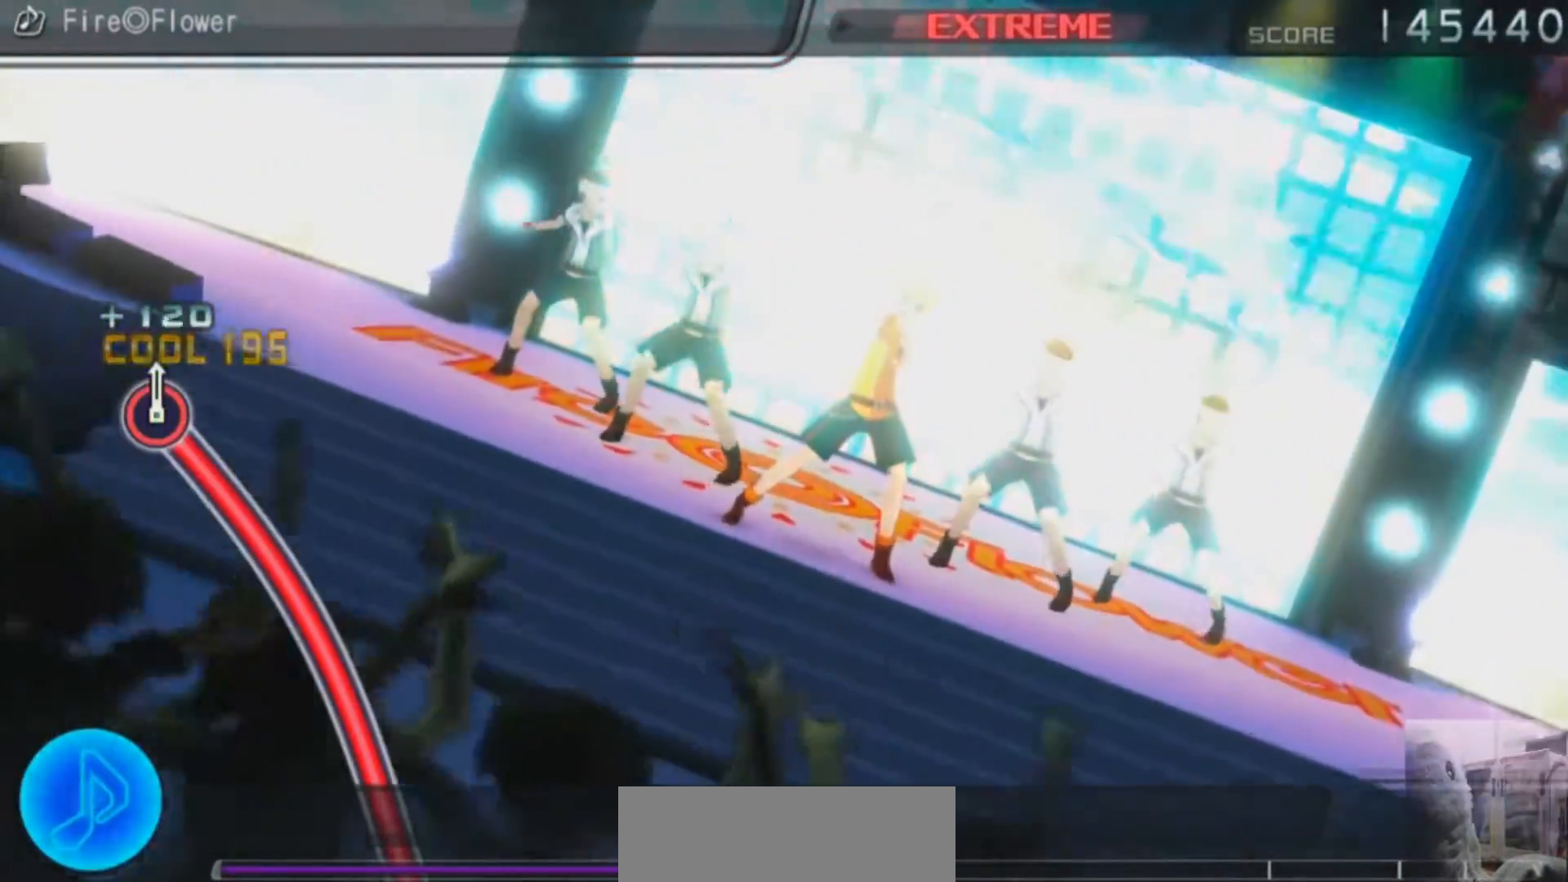
{"buttons": ["CIRCLE"], "left_stick": "center", "right_stick": "center", "events": []}
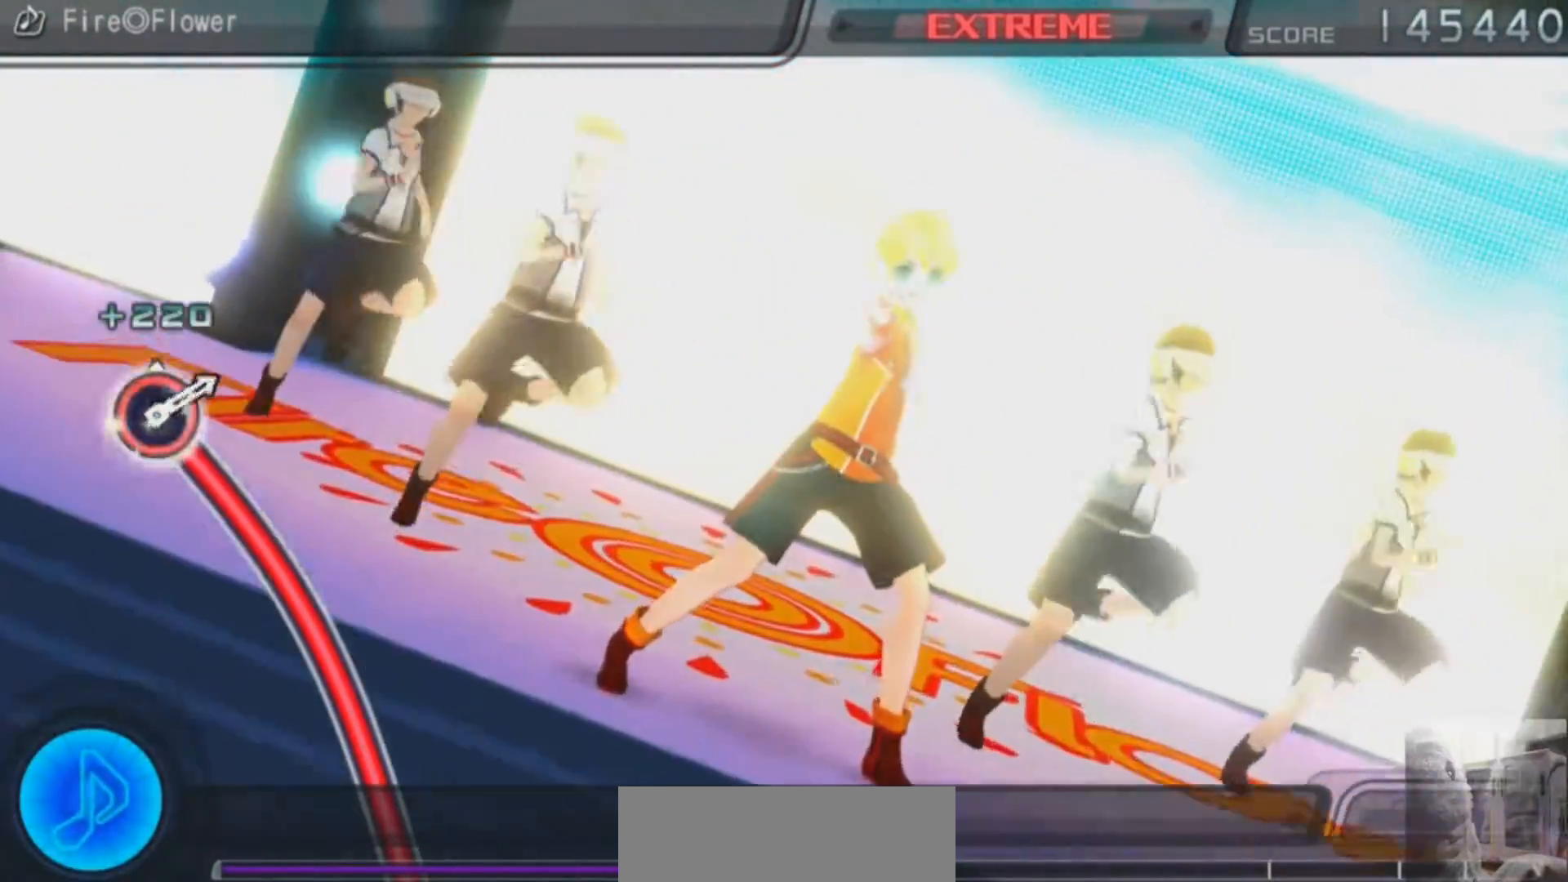
{"buttons": ["CIRCLE"], "left_stick": "center", "right_stick": "center", "events": []}
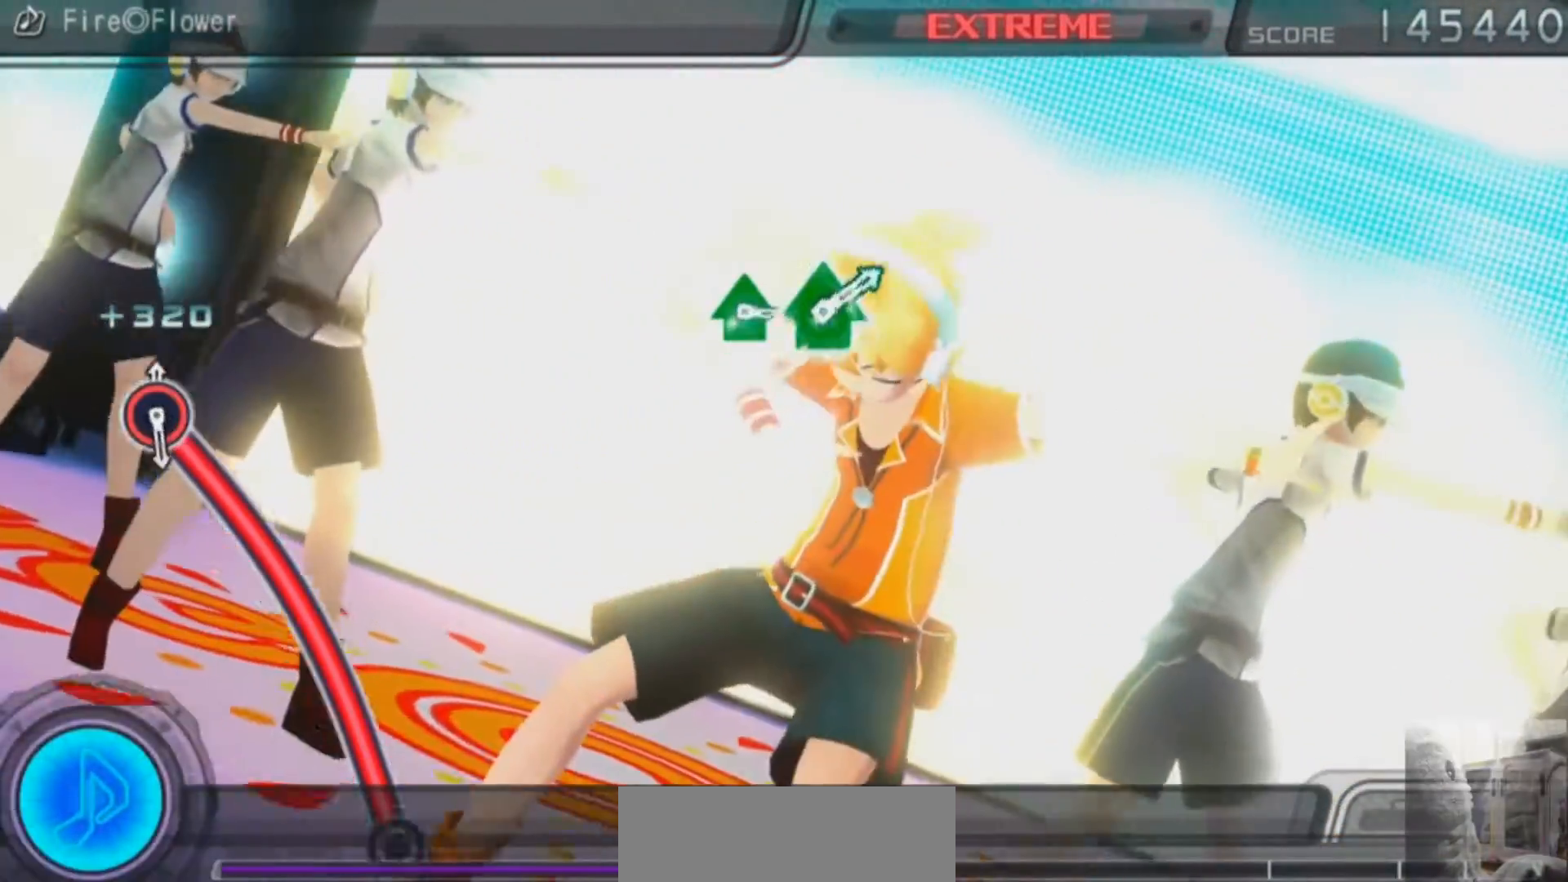
{"buttons": ["CIRCLE"], "left_stick": "center", "right_stick": "center", "events": []}
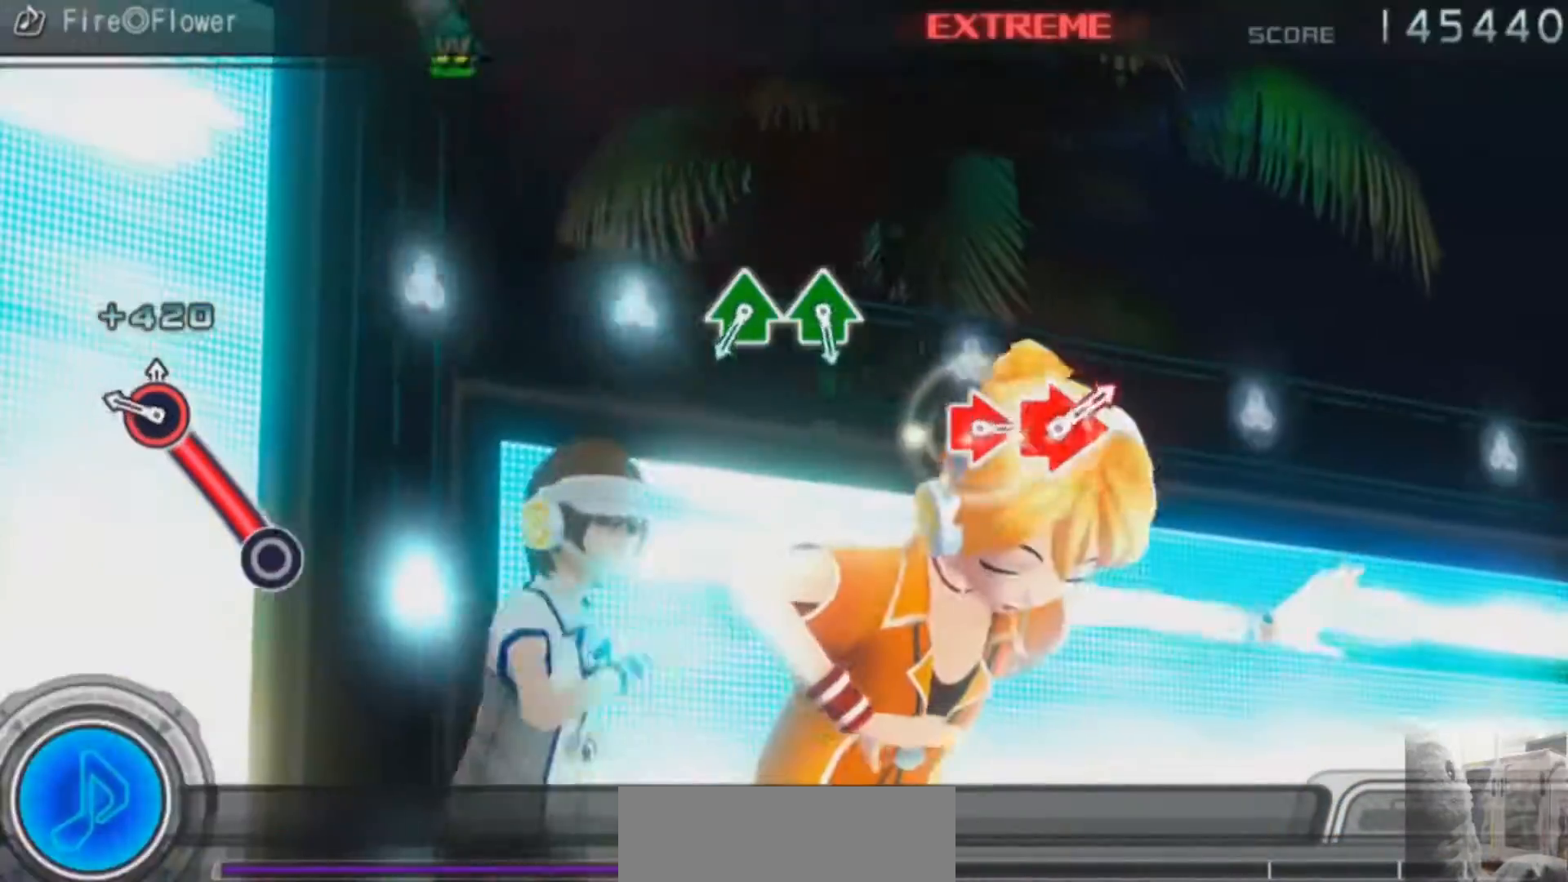
{"buttons": [], "left_stick": "center", "right_stick": "center", "events": [[250, "CIRCLE", "up"]]}
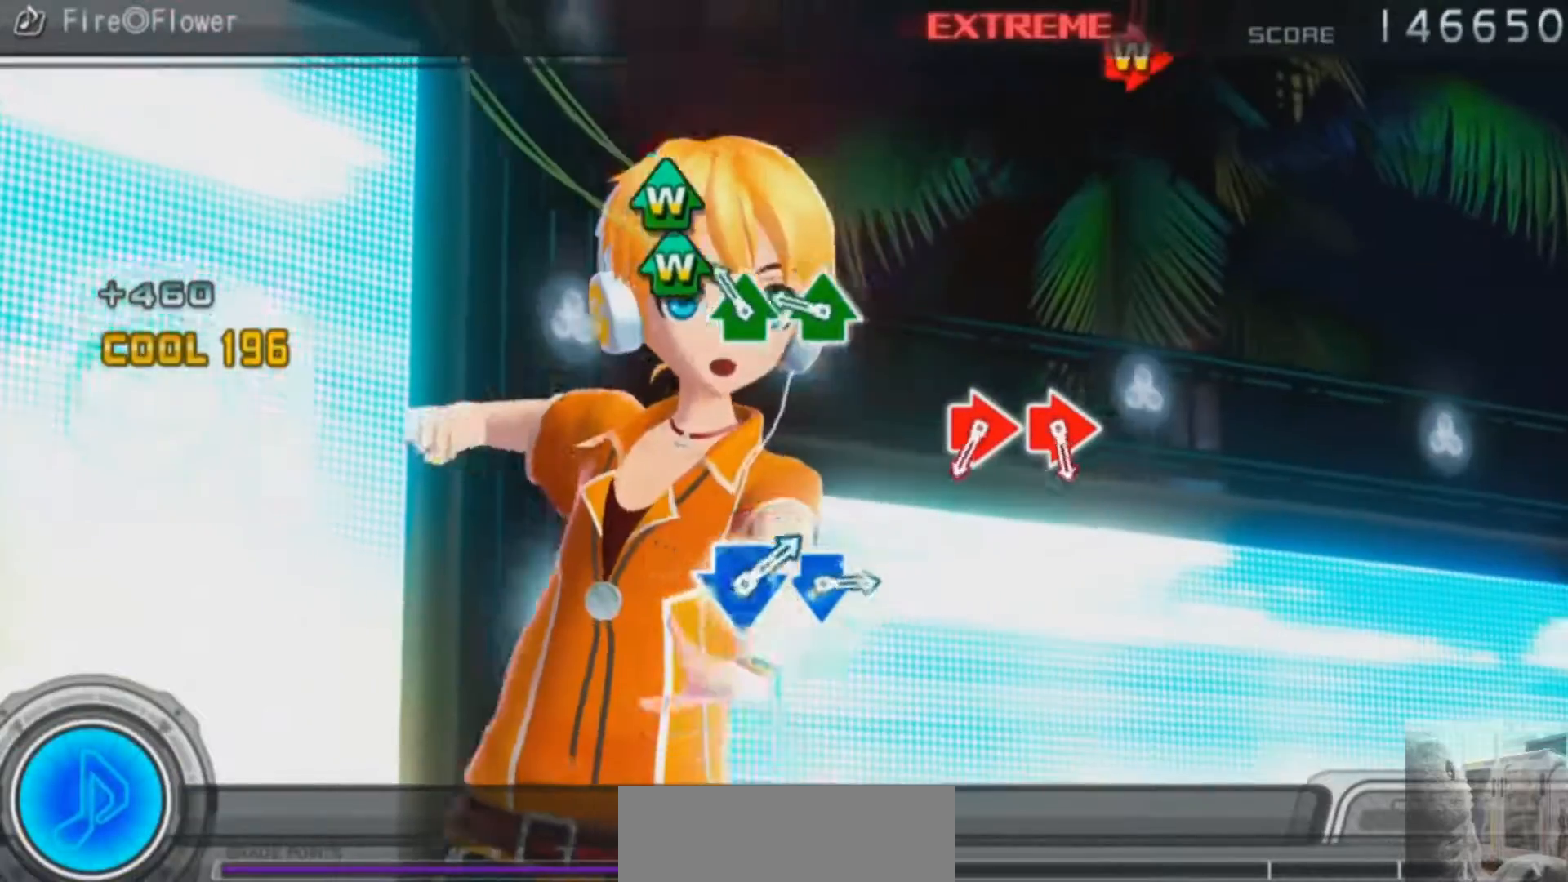
{"buttons": [], "left_stick": "center", "right_stick": "center", "events": [[100, "DPAD_UP", "down"], [100, "TRIANGLE", "down"], [200, "DPAD_UP", "up"], [200, "TRIANGLE", "up"], [267, "DPAD_UP", "down"], [283, "TRIANGLE", "down"], [400, "TRIANGLE", "up"], [417, "DPAD_UP", "up"]]}
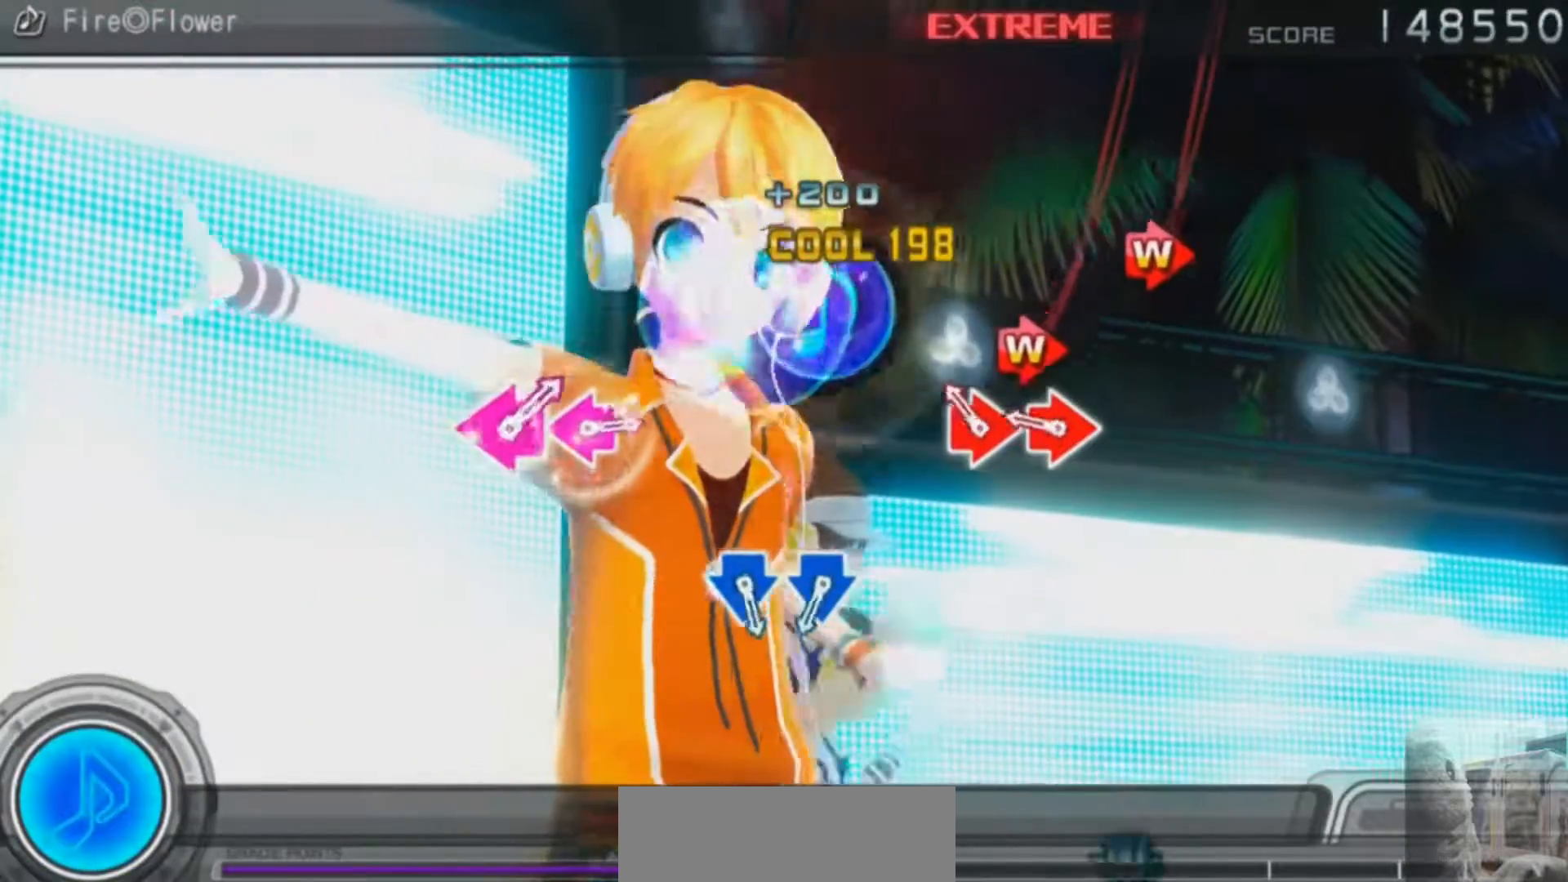
{"buttons": [], "left_stick": "center", "right_stick": "center", "events": [[100, "CIRCLE", "down"], [100, "DPAD_RIGHT", "down"], [200, "DPAD_RIGHT", "up"], [217, "CIRCLE", "up"], [284, "DPAD_RIGHT", "down"], [300, "CIRCLE", "down"], [417, "CIRCLE", "up"], [434, "DPAD_RIGHT", "up"]]}
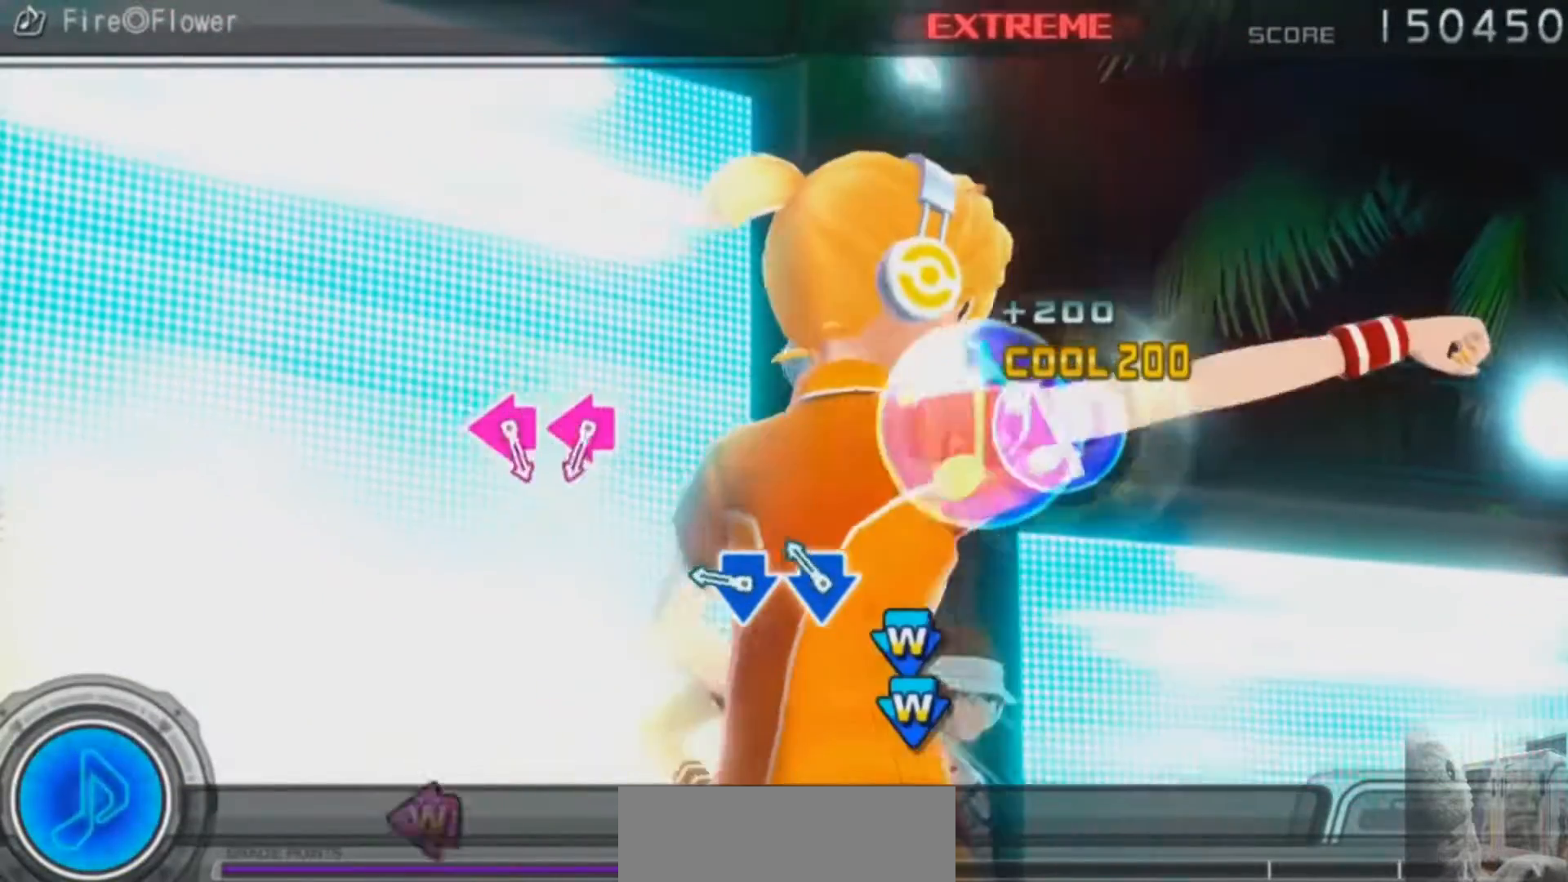
{"buttons": [], "left_stick": "center", "right_stick": "center", "events": [[116, "CROSS", "down"], [116, "DPAD_DOWN", "down"], [233, "CROSS", "up"], [233, "DPAD_DOWN", "up"], [300, "DPAD_DOWN", "down"], [317, "CROSS", "down"], [433, "CROSS", "up"], [433, "DPAD_DOWN", "up"]]}
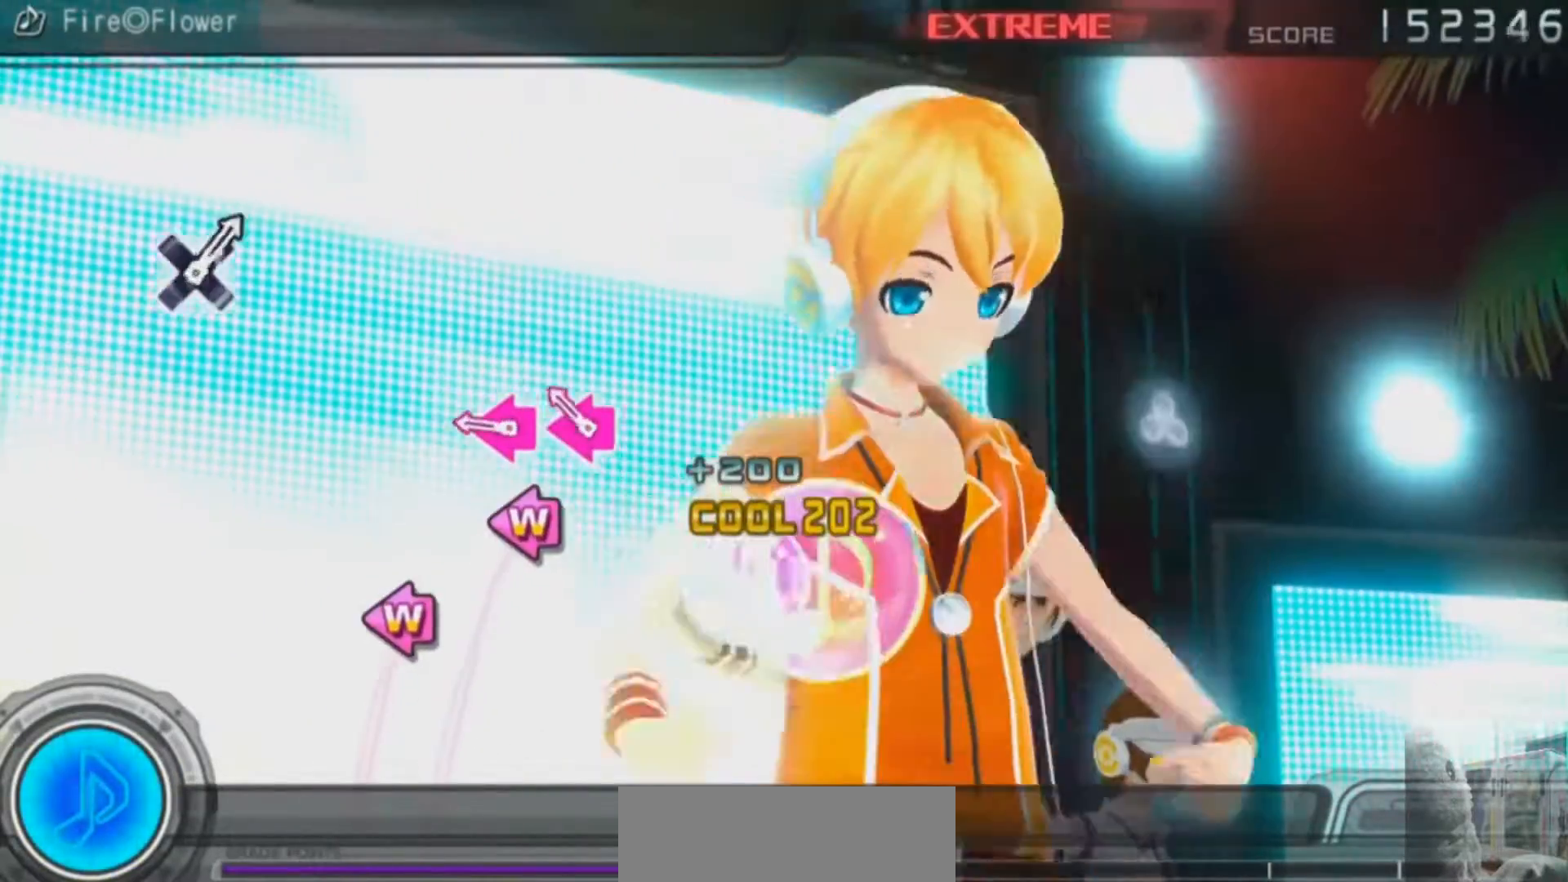
{"buttons": [], "left_stick": "center", "right_stick": "center", "events": [[117, "DPAD_LEFT", "down"], [117, "SQUARE", "down"], [200, "SQUARE", "up"], [234, "DPAD_LEFT", "up"], [300, "DPAD_LEFT", "down"], [300, "SQUARE", "down"], [417, "SQUARE", "up"], [434, "DPAD_LEFT", "up"]]}
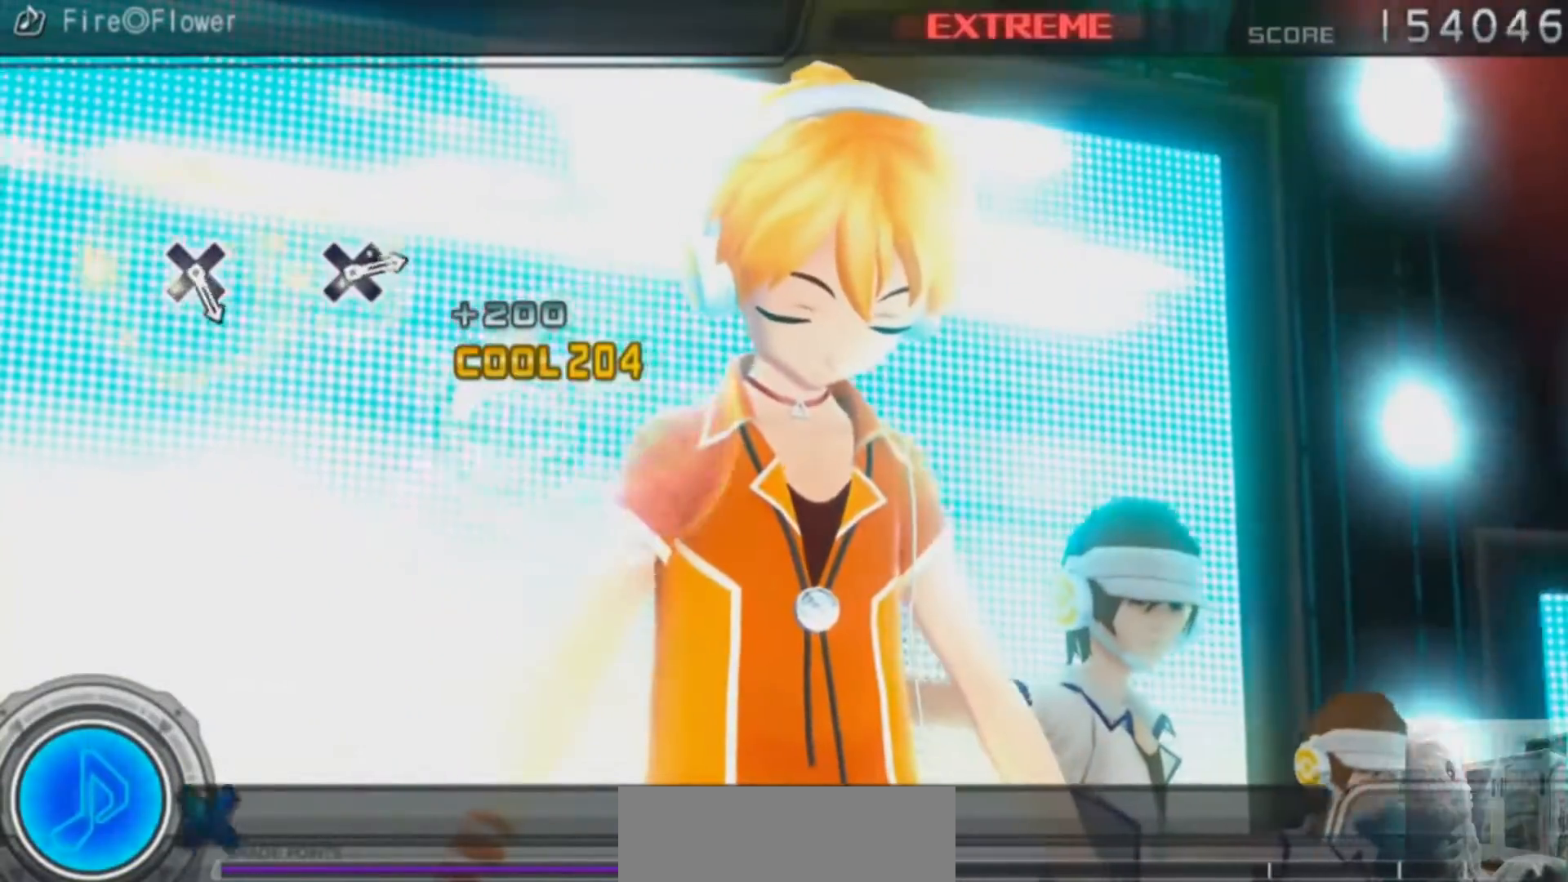
{"buttons": [], "left_stick": "center", "right_stick": "center", "events": []}
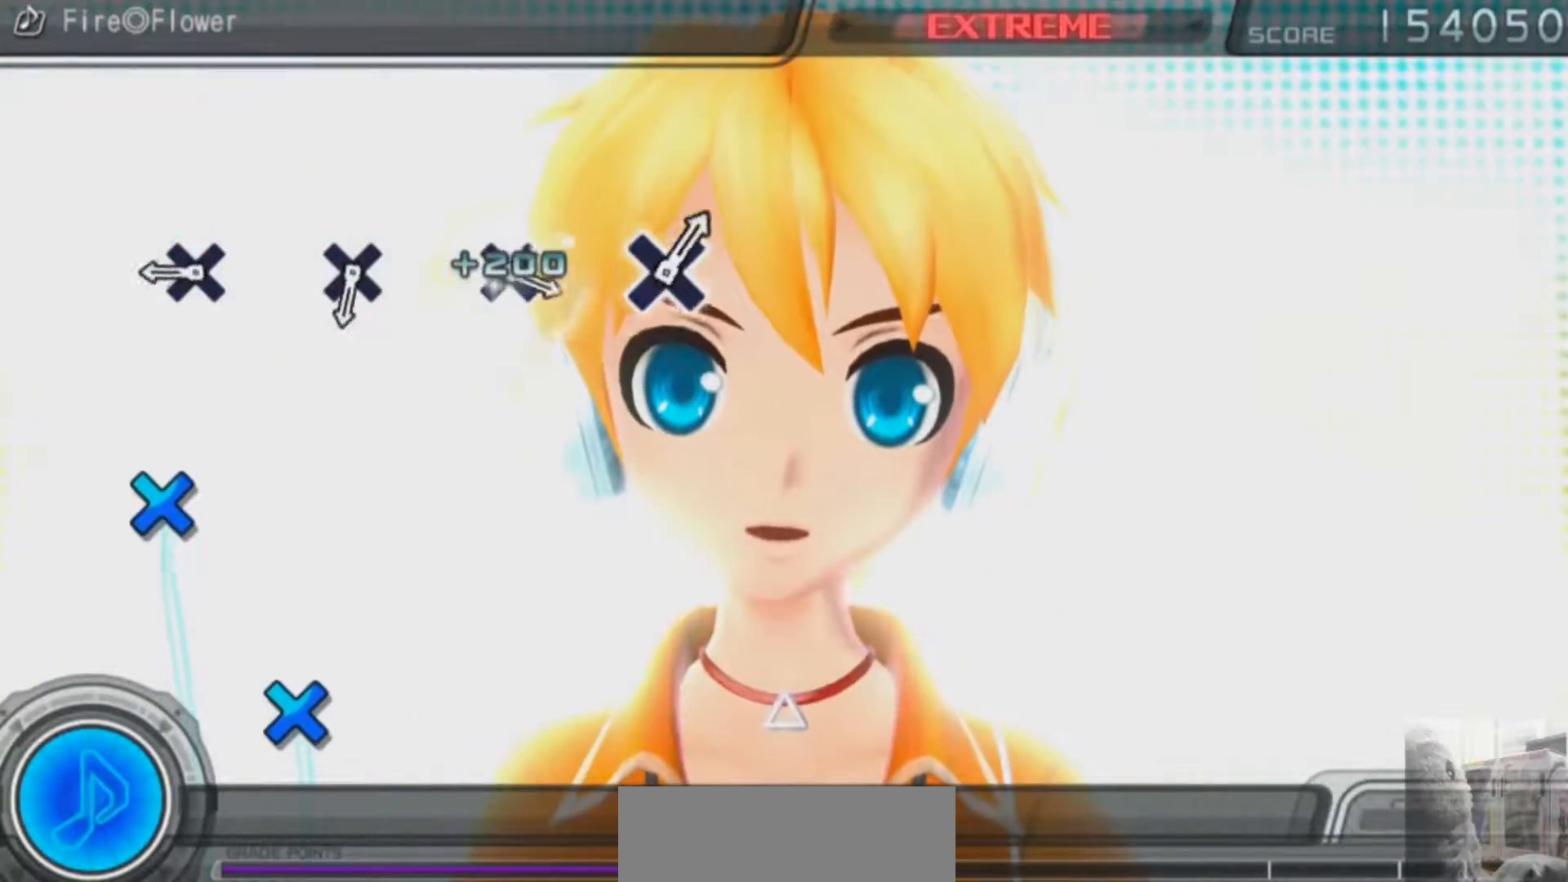
{"buttons": [], "left_stick": "center", "right_stick": "center", "events": [[350, "CROSS", "down"], [451, "CROSS", "up"]]}
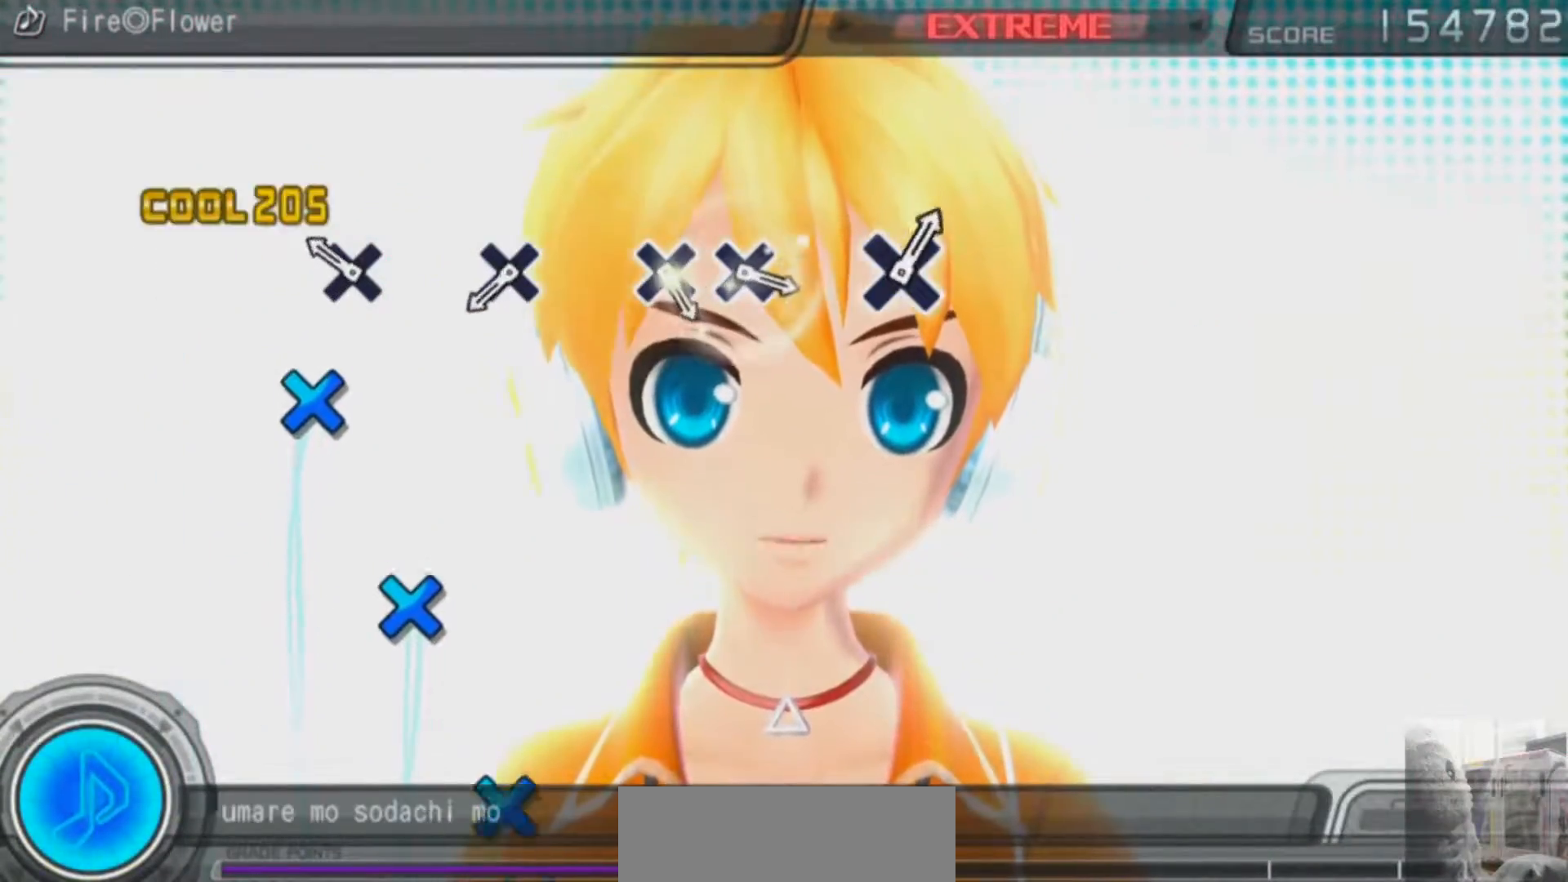
{"buttons": [], "left_stick": "center", "right_stick": "center", "events": [[200, "CROSS", "down"], [300, "CROSS", "up"]]}
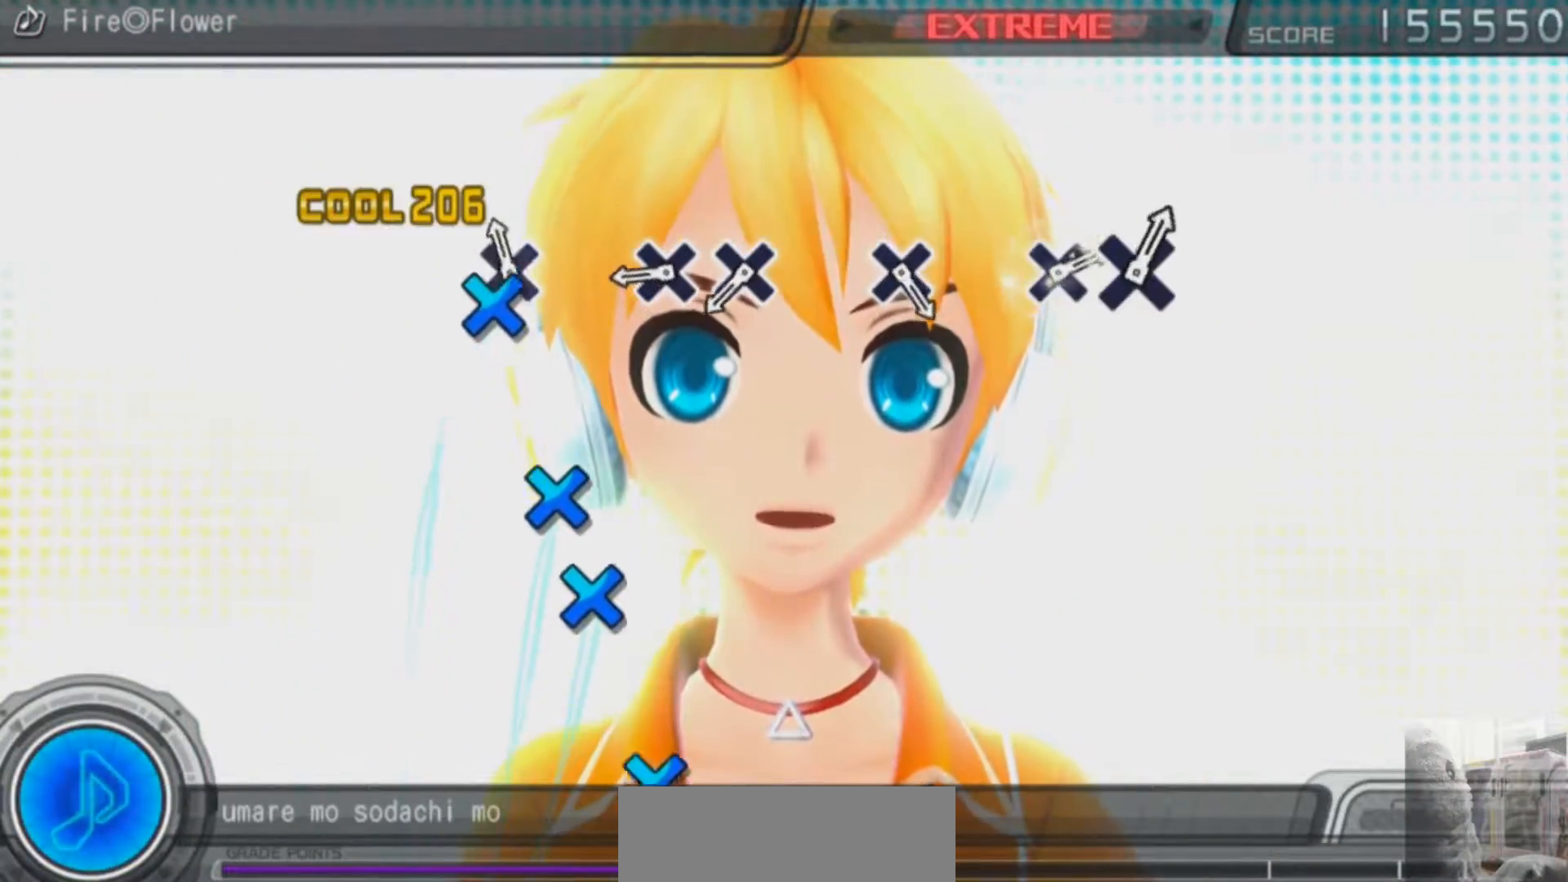
{"buttons": [], "left_stick": "center", "right_stick": "center", "events": [[33, "CROSS", "down"], [134, "CROSS", "up"], [384, "CROSS", "down"], [467, "CROSS", "up"]]}
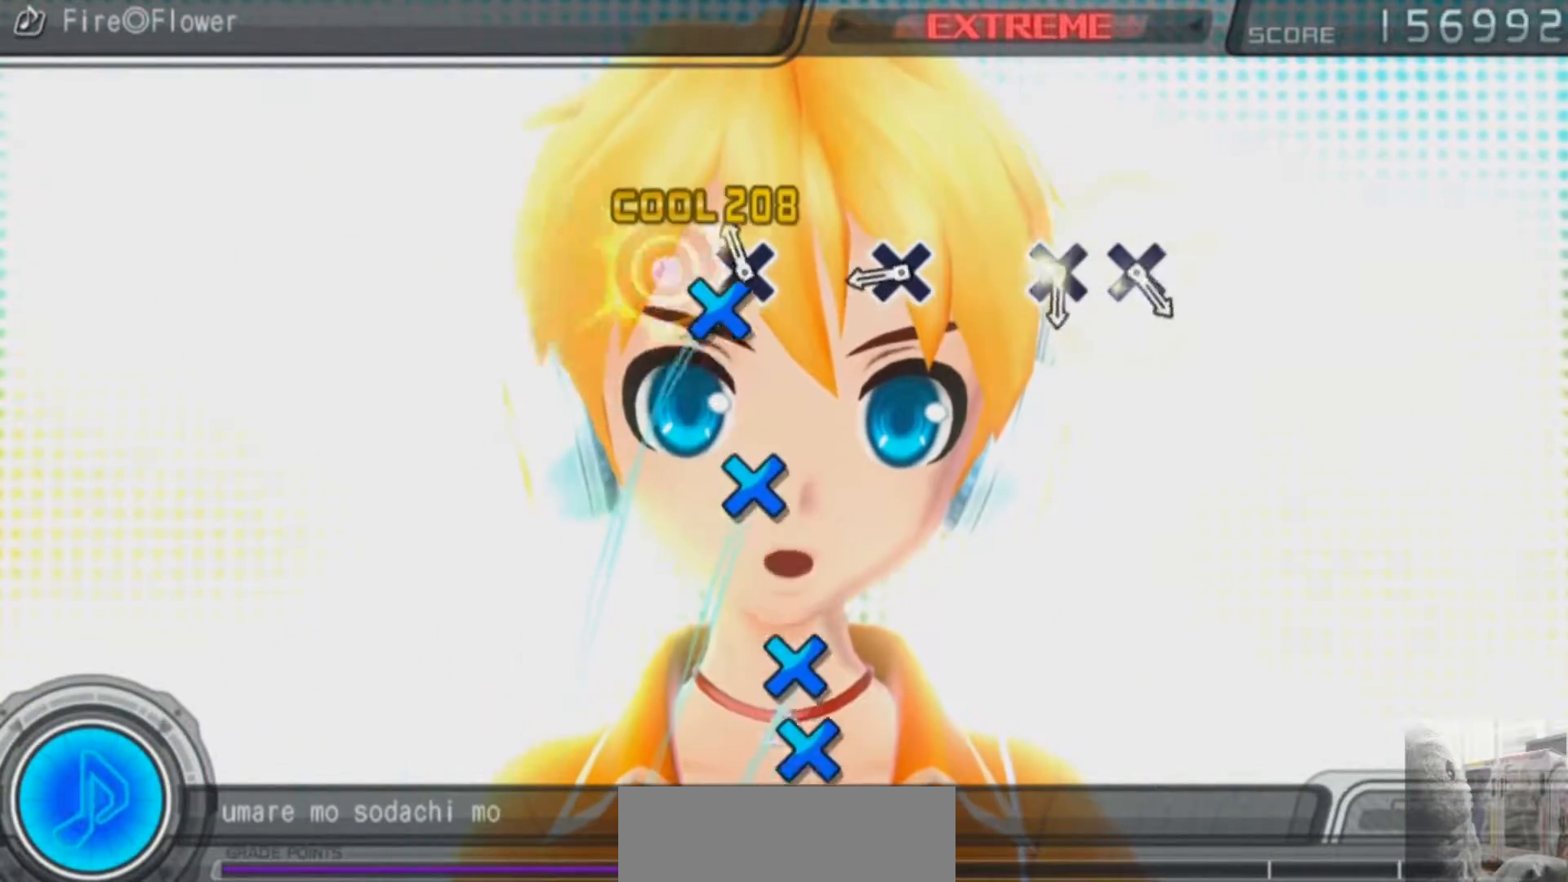
{"buttons": [], "left_stick": "center", "right_stick": "center", "events": [[66, "CROSS", "down"], [166, "CROSS", "up"], [383, "CROSS", "down"], [483, "CROSS", "up"]]}
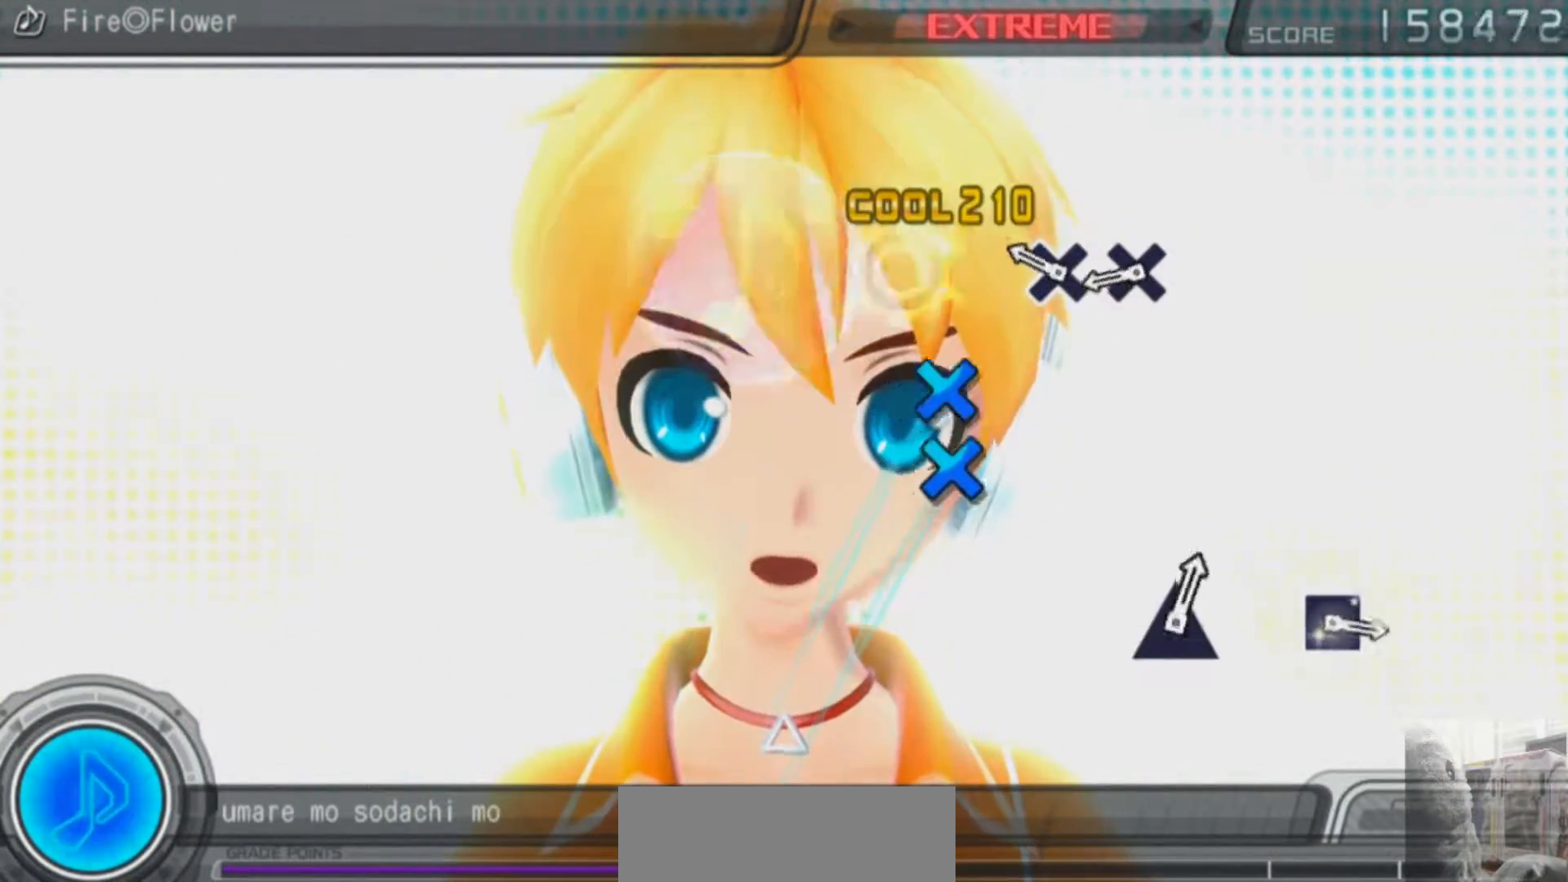
{"buttons": [], "left_stick": "center", "right_stick": "center", "events": [[200, "CROSS", "down"], [284, "CROSS", "up"], [384, "CROSS", "down"], [501, "CROSS", "up"]]}
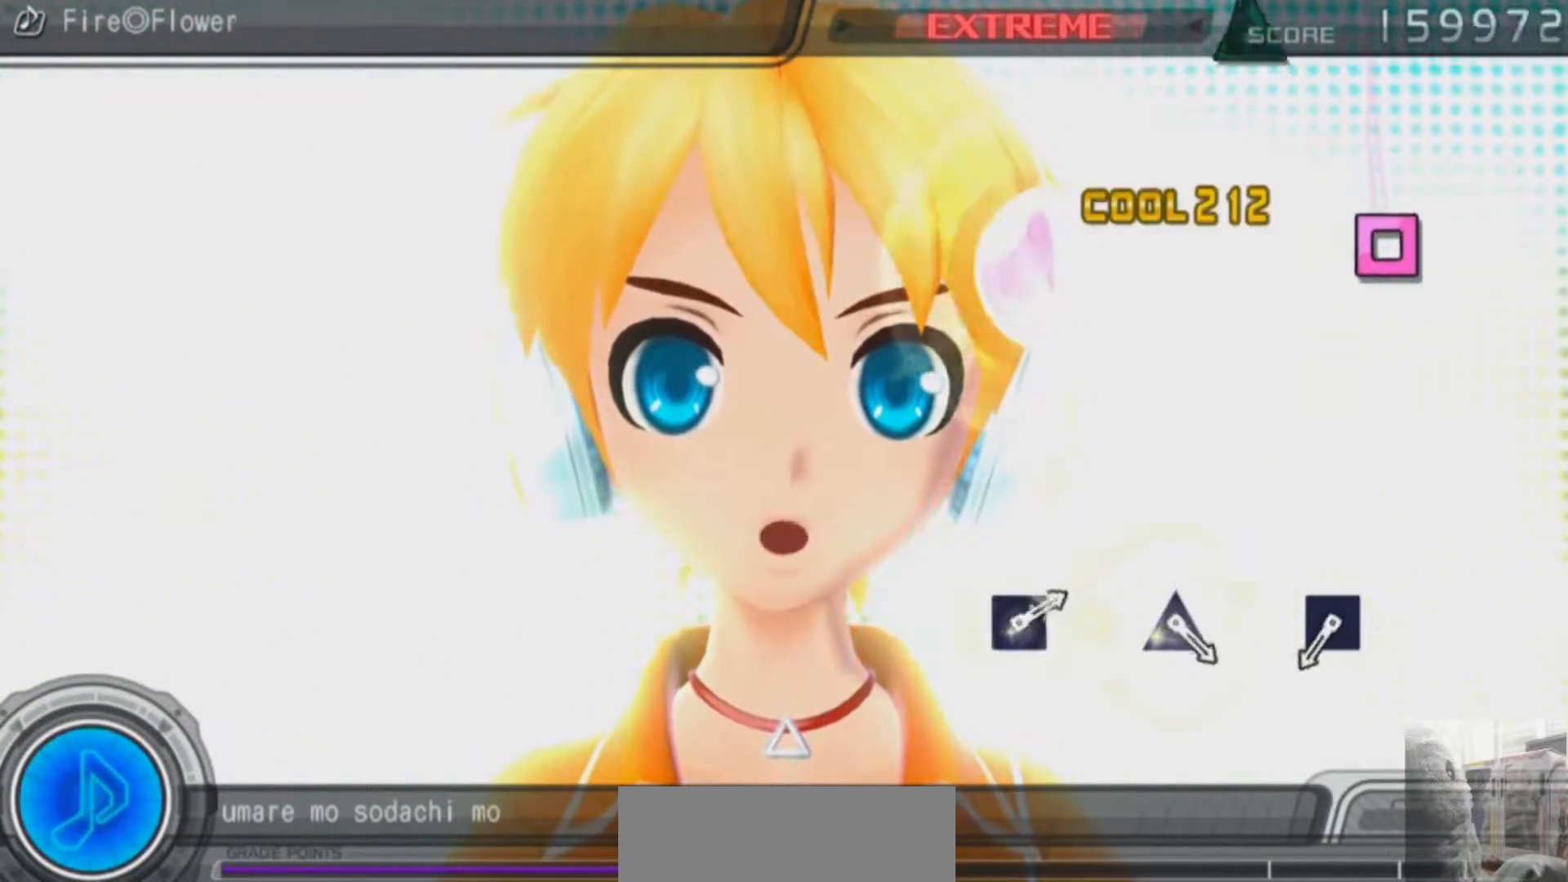
{"buttons": [], "left_stick": "center", "right_stick": "center", "events": []}
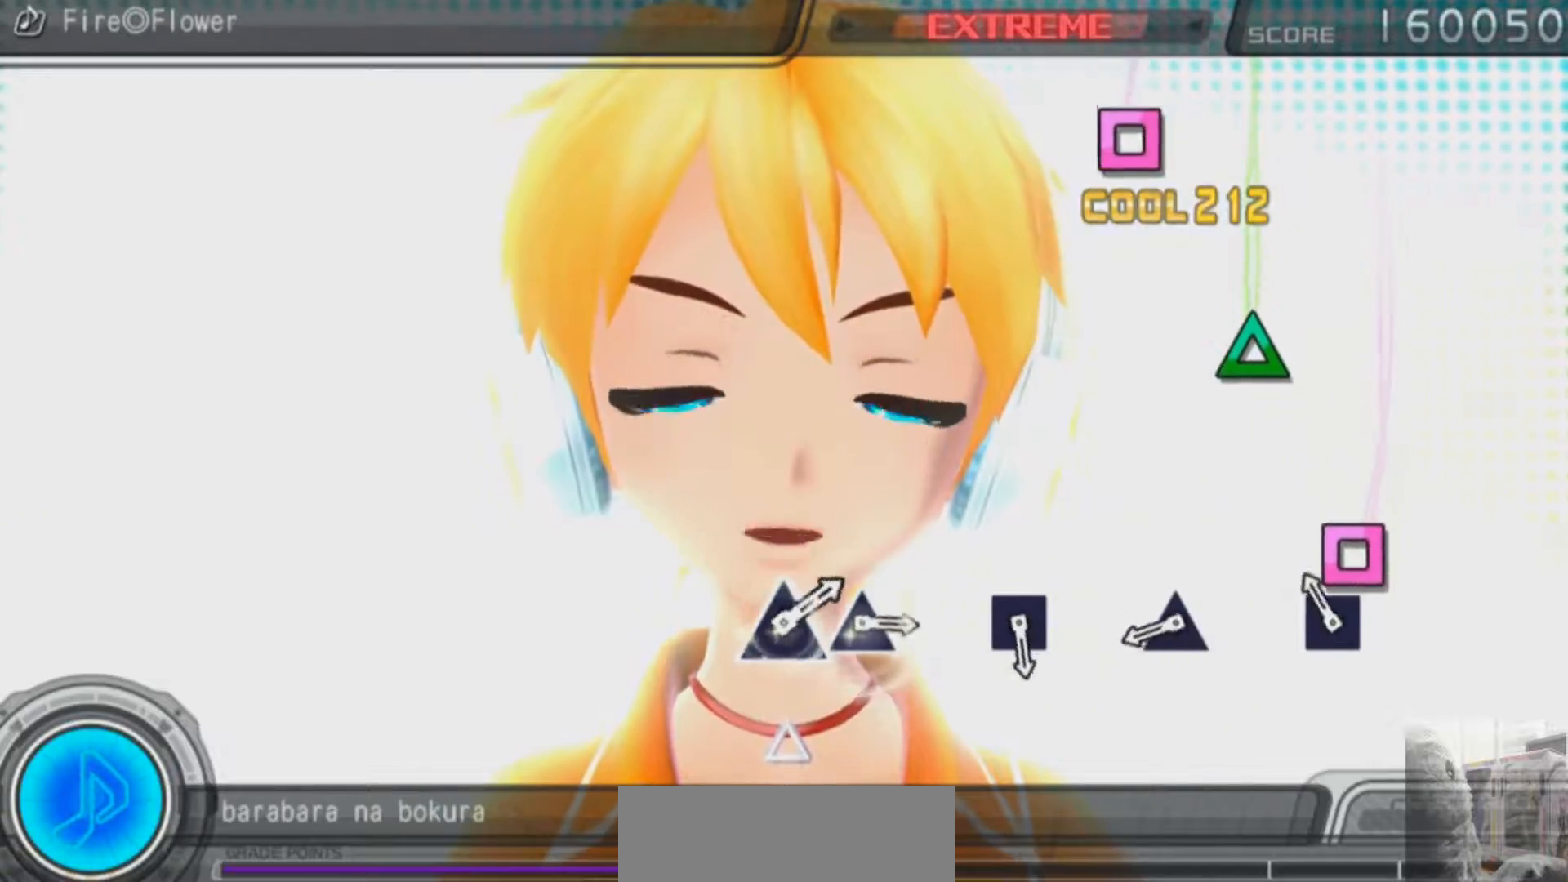
{"buttons": [], "left_stick": "center", "right_stick": "center", "events": [[83, "SQUARE", "down"], [167, "SQUARE", "up"], [400, "TRIANGLE", "down"], [501, "TRIANGLE", "up"]]}
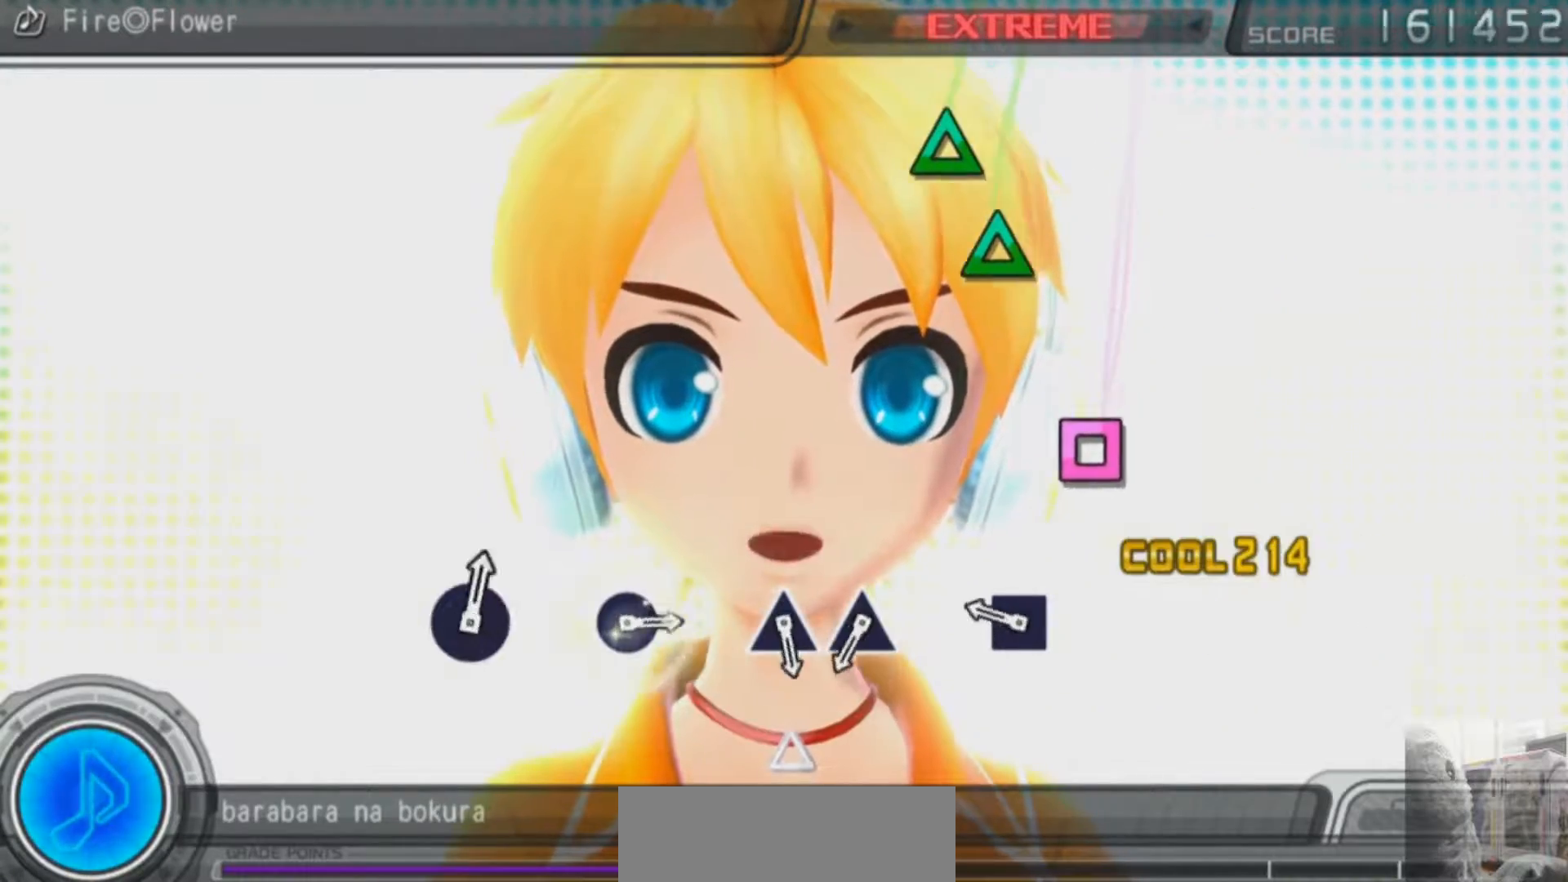
{"buttons": [], "left_stick": "center", "right_stick": "center", "events": [[267, "SQUARE", "down"], [350, "SQUARE", "up"]]}
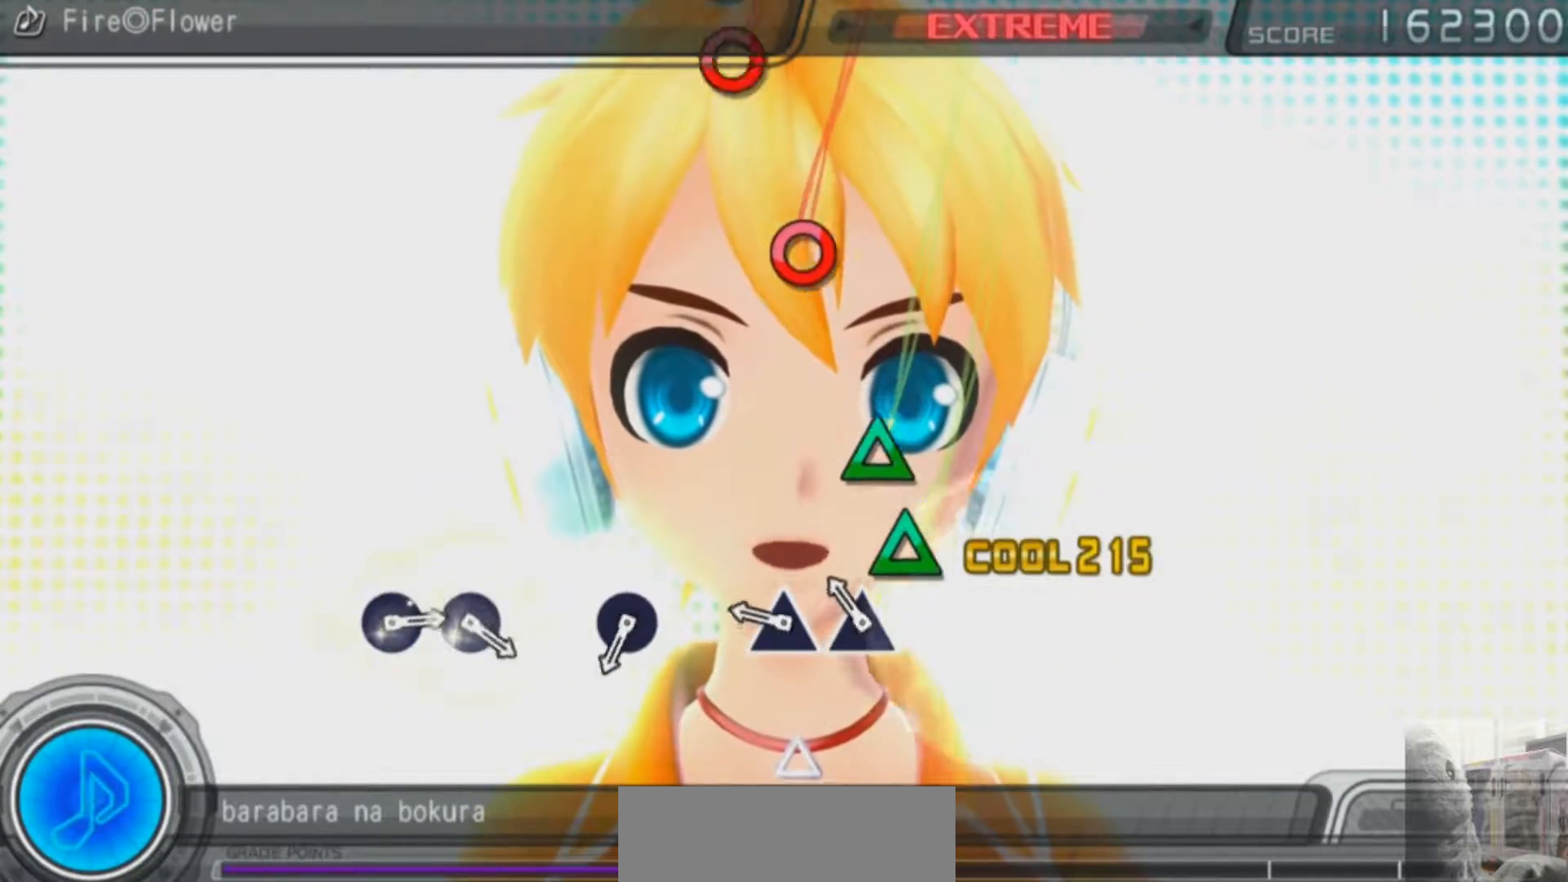
{"buttons": [], "left_stick": "center", "right_stick": "center", "events": [[100, "TRIANGLE", "down"], [200, "TRIANGLE", "up"], [284, "TRIANGLE", "down"], [384, "TRIANGLE", "up"]]}
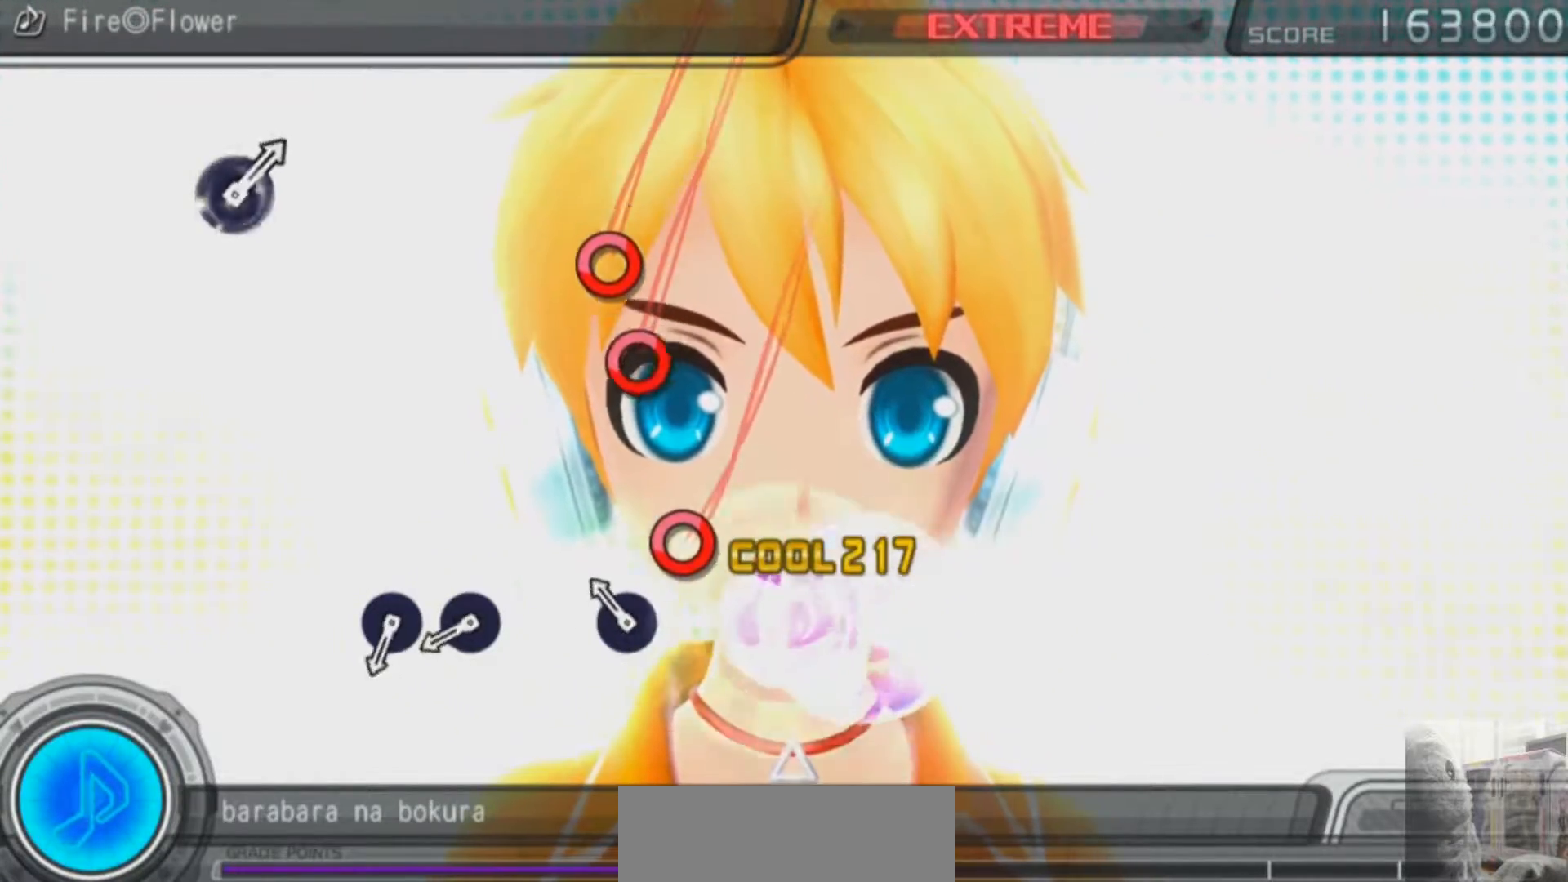
{"buttons": ["CIRCLE"], "left_stick": "center", "right_stick": "center", "events": [[100, "CIRCLE", "down"], [183, "CIRCLE", "up"], [467, "CIRCLE", "down"]]}
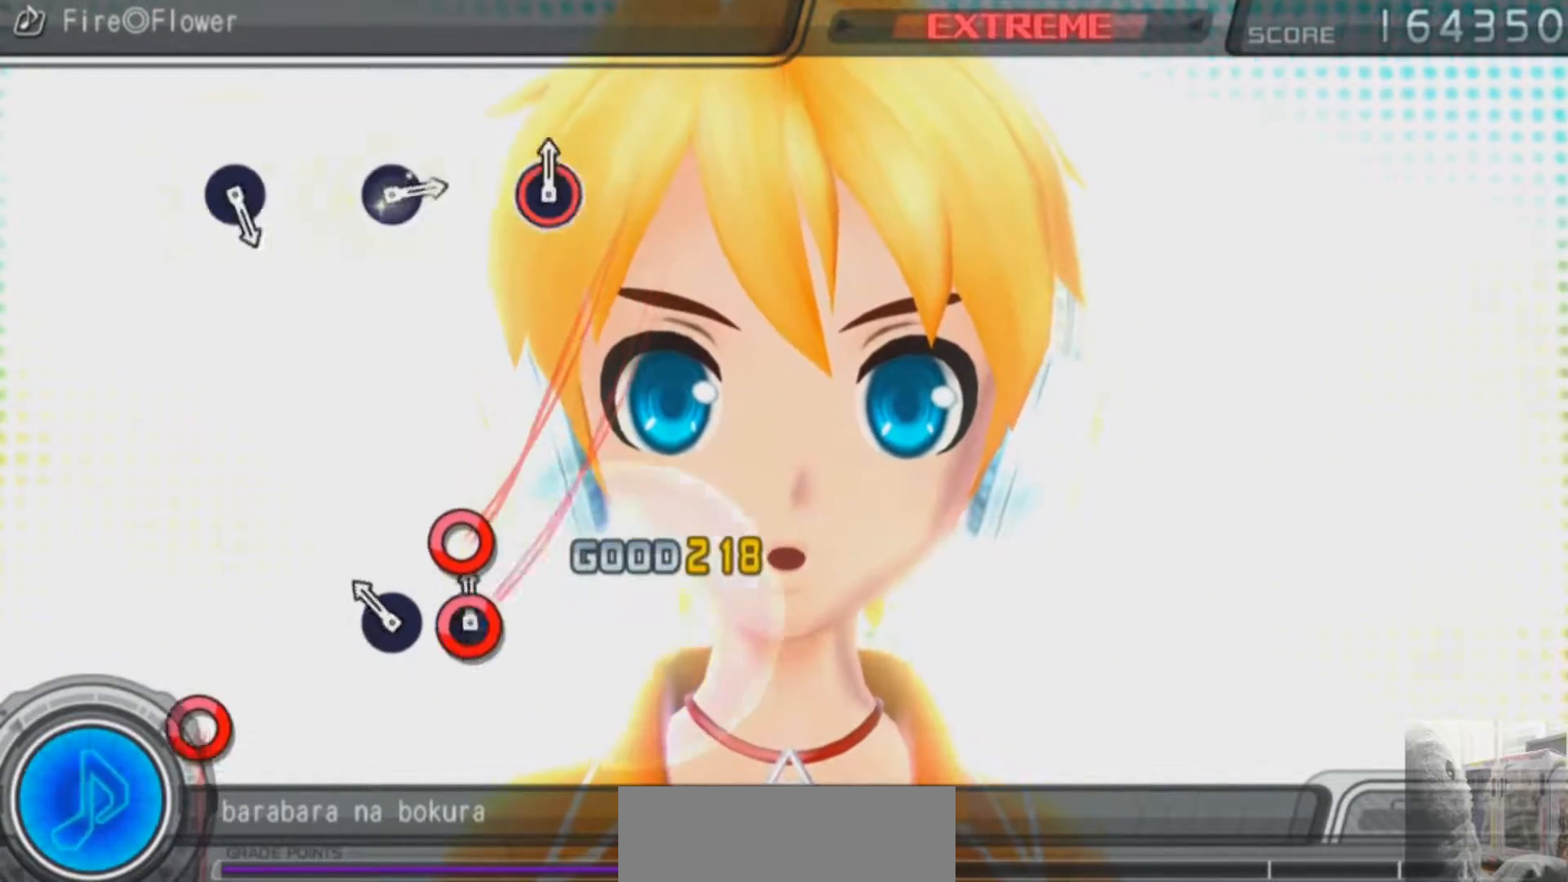
{"buttons": [], "left_stick": "center", "right_stick": "center", "events": [[50, "CIRCLE", "up"], [134, "CIRCLE", "down"], [250, "CIRCLE", "up"]]}
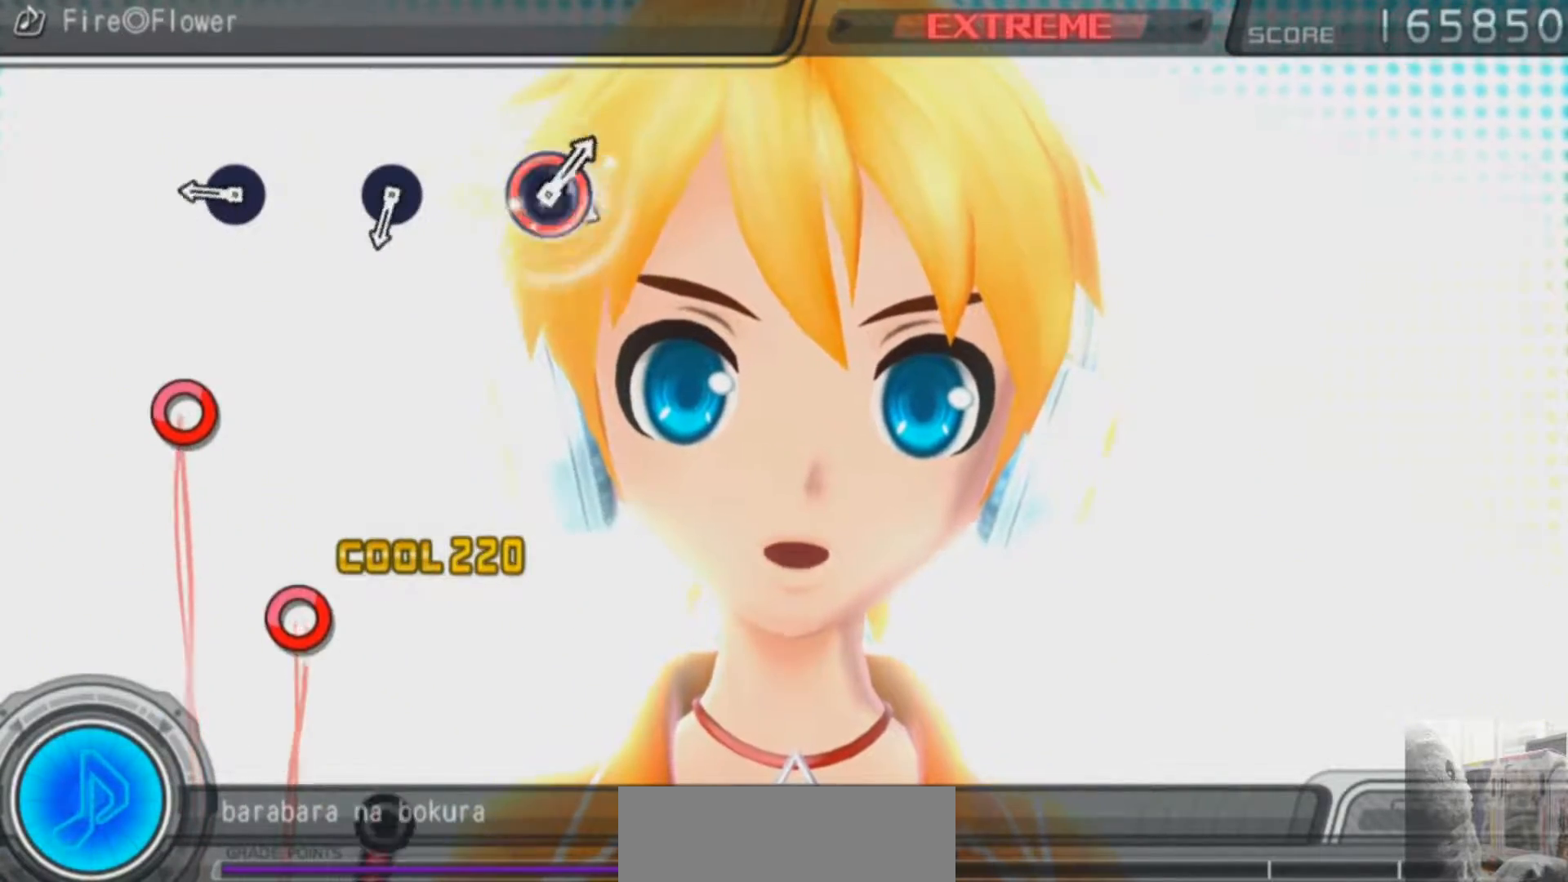
{"buttons": [], "left_stick": "center", "right_stick": "center", "events": [[333, "CIRCLE", "down"], [433, "CIRCLE", "up"]]}
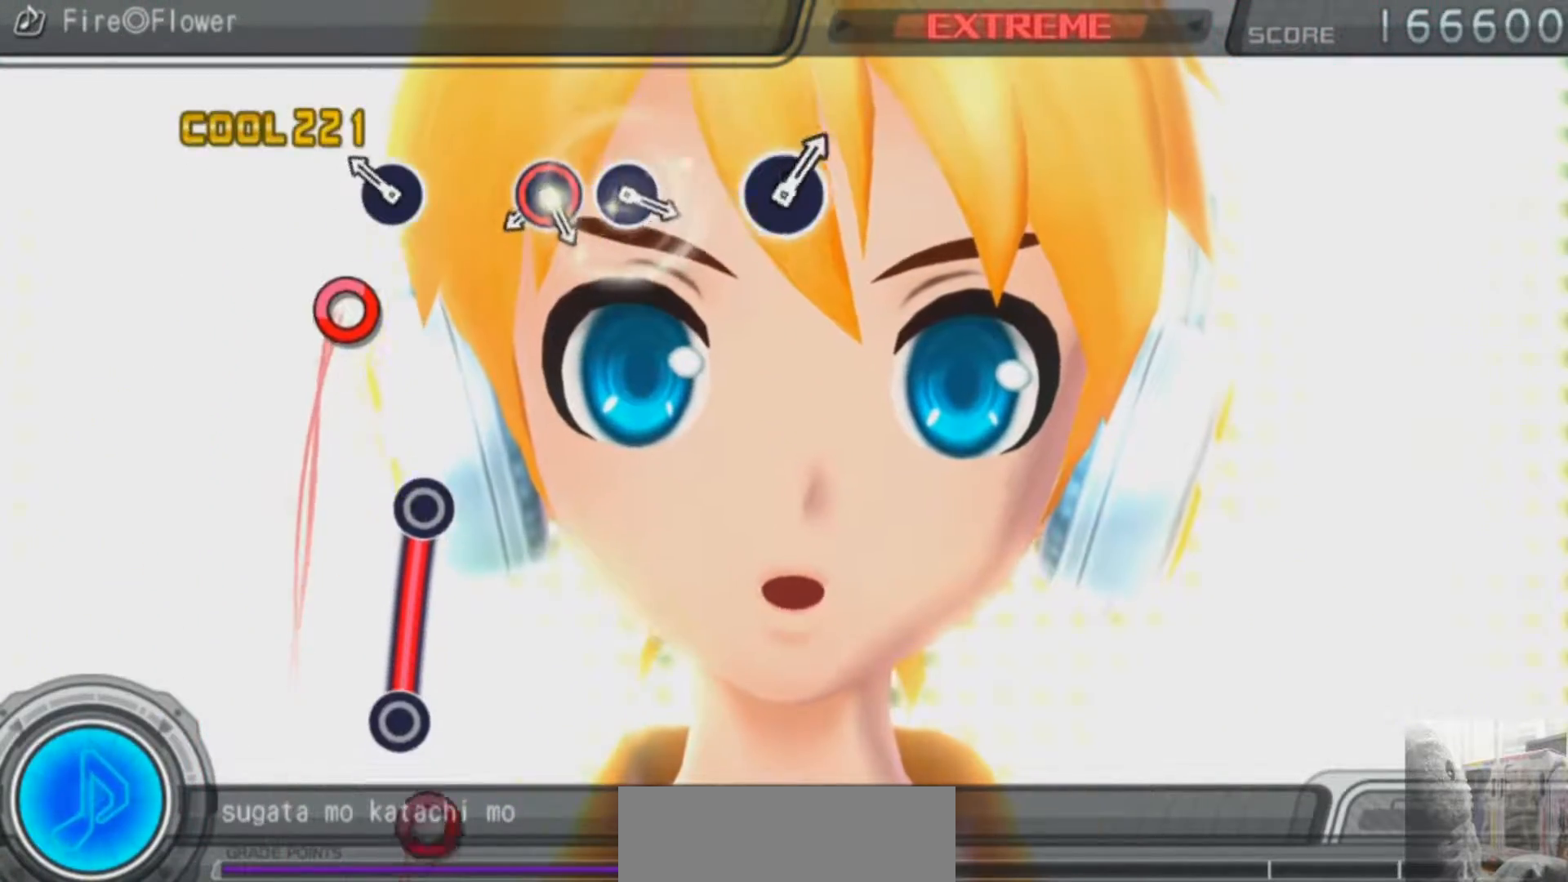
{"buttons": ["CIRCLE"], "left_stick": "center", "right_stick": "center", "events": [[150, "CIRCLE", "down"], [267, "CIRCLE", "up"], [501, "CIRCLE", "down"]]}
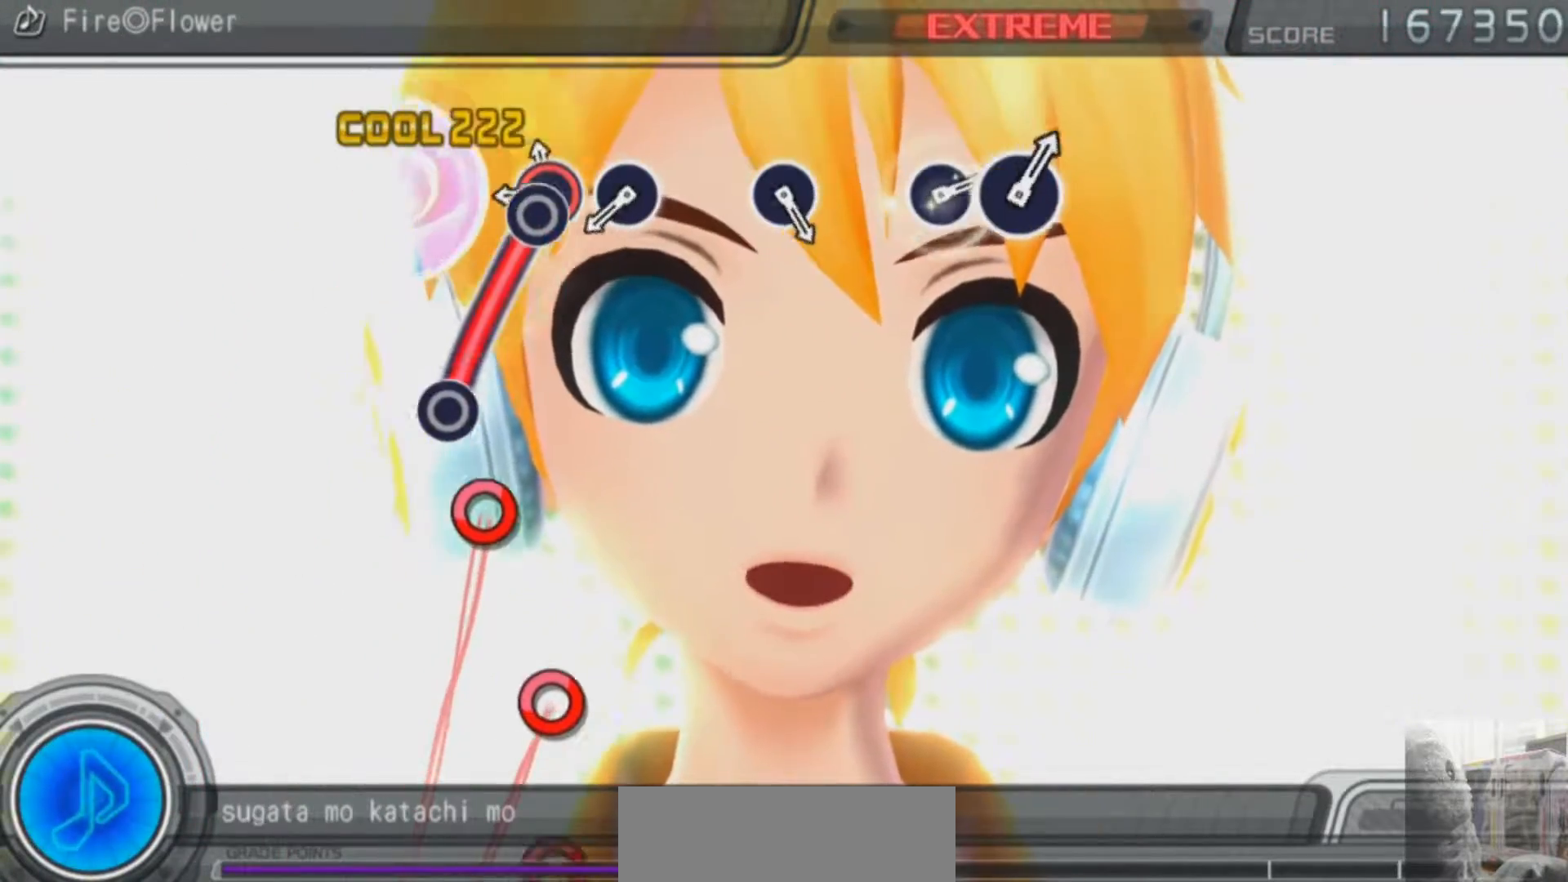
{"buttons": [], "left_stick": "center", "right_stick": "center", "events": [[367, "CIRCLE", "up"]]}